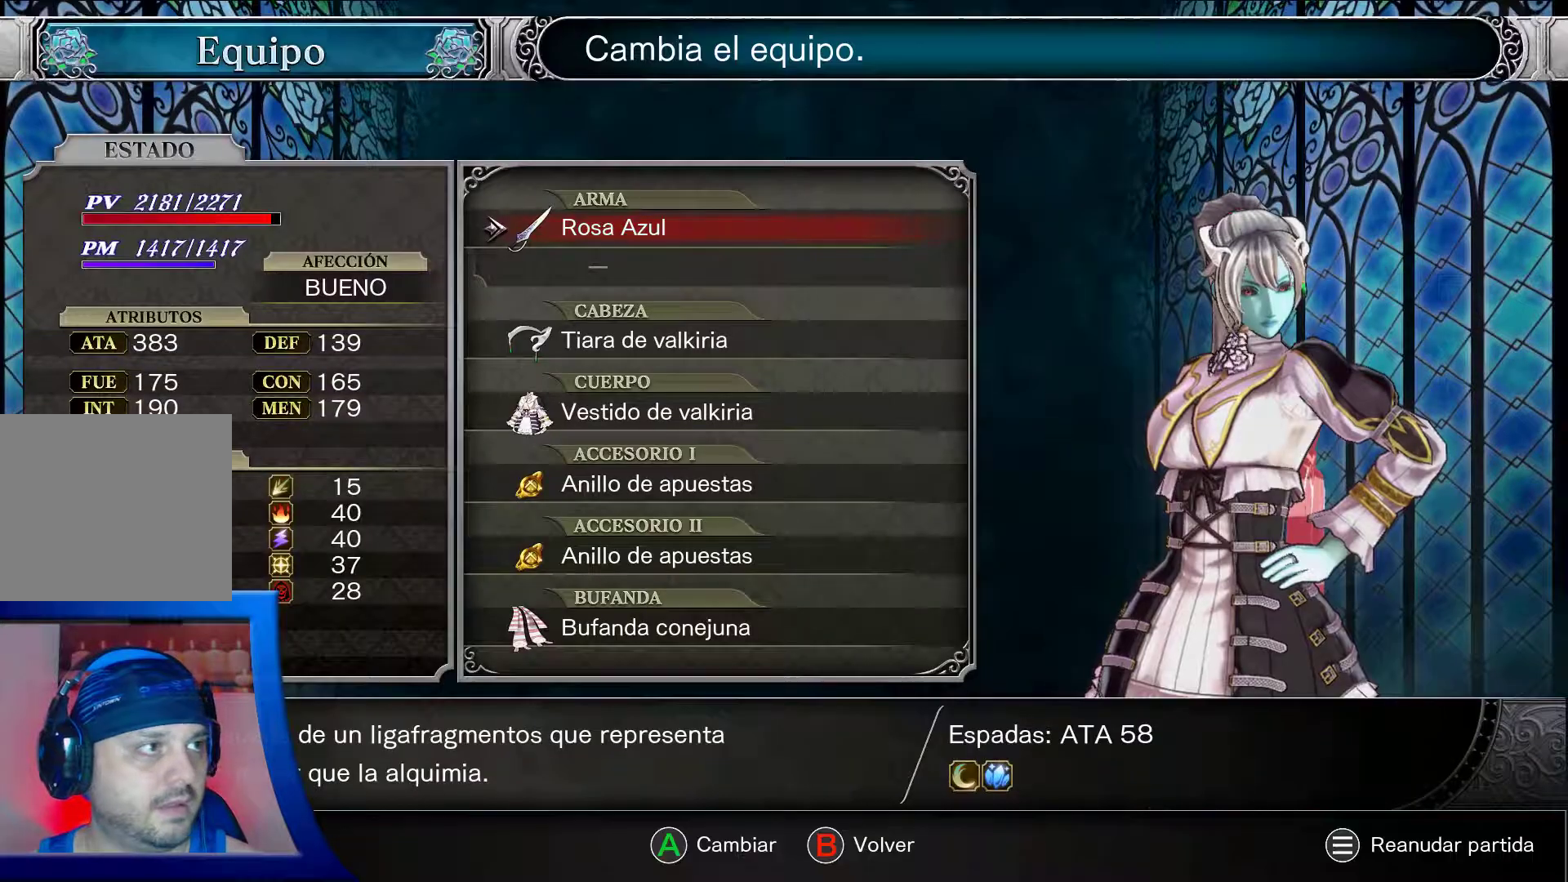
Gameplay with a controller (Xbox layout); each line is a JSON object with the inputs held at the frame after it. "events" lists button and stick changes between this image and that frame as [ms after this image, input, new state], when the widget could be followed in between. Not read: L3 R3.
{"buttons": ["A"], "left_stick": "center", "right_stick": "center", "events": []}
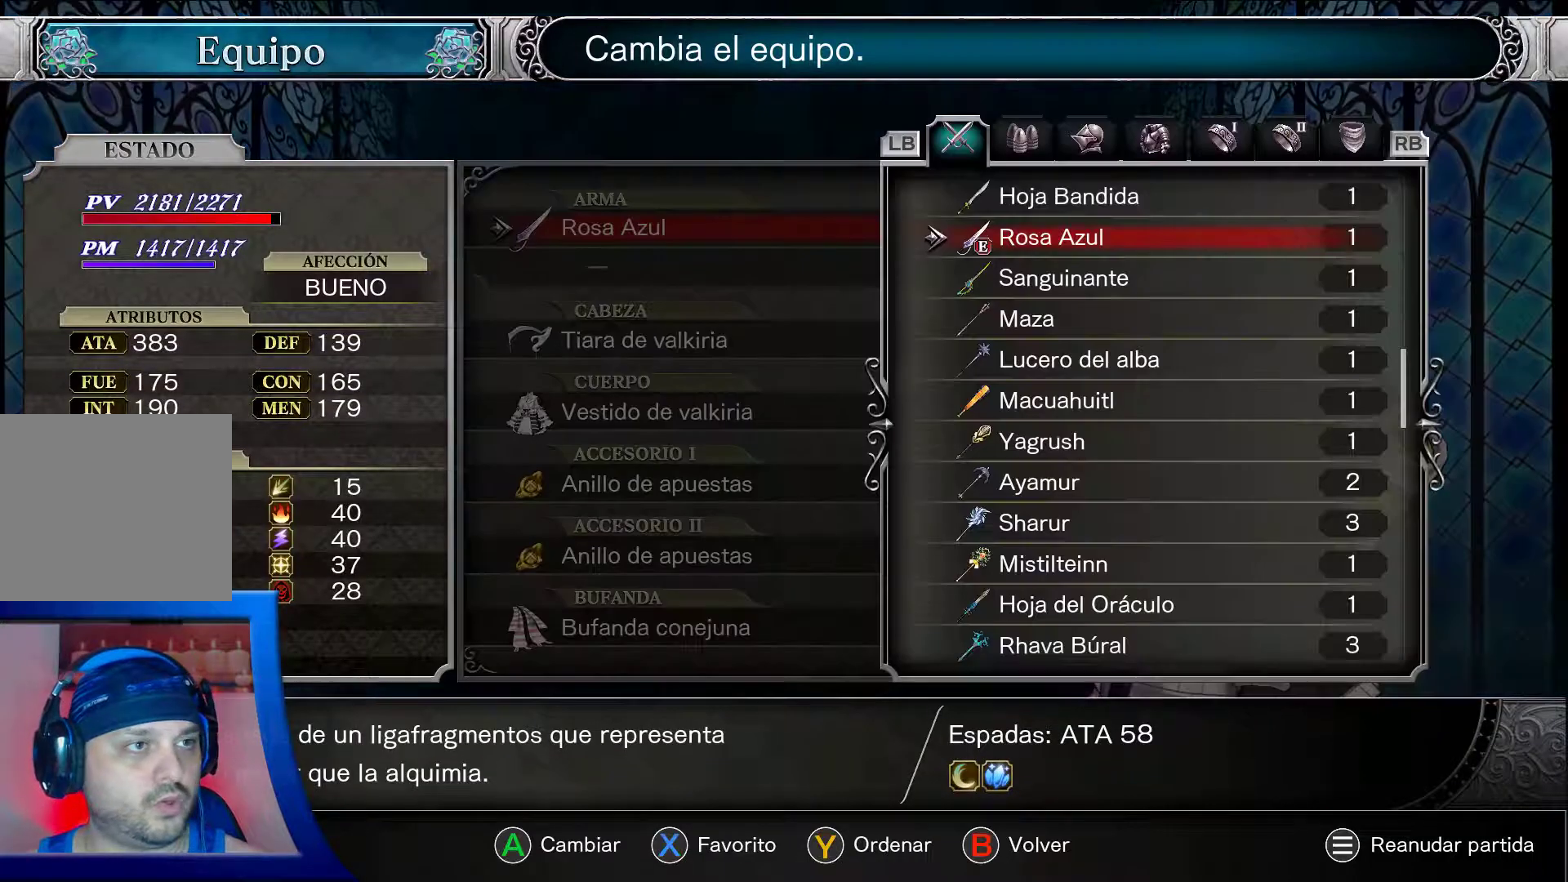
{"buttons": ["A"], "left_stick": "center", "right_stick": "center", "events": []}
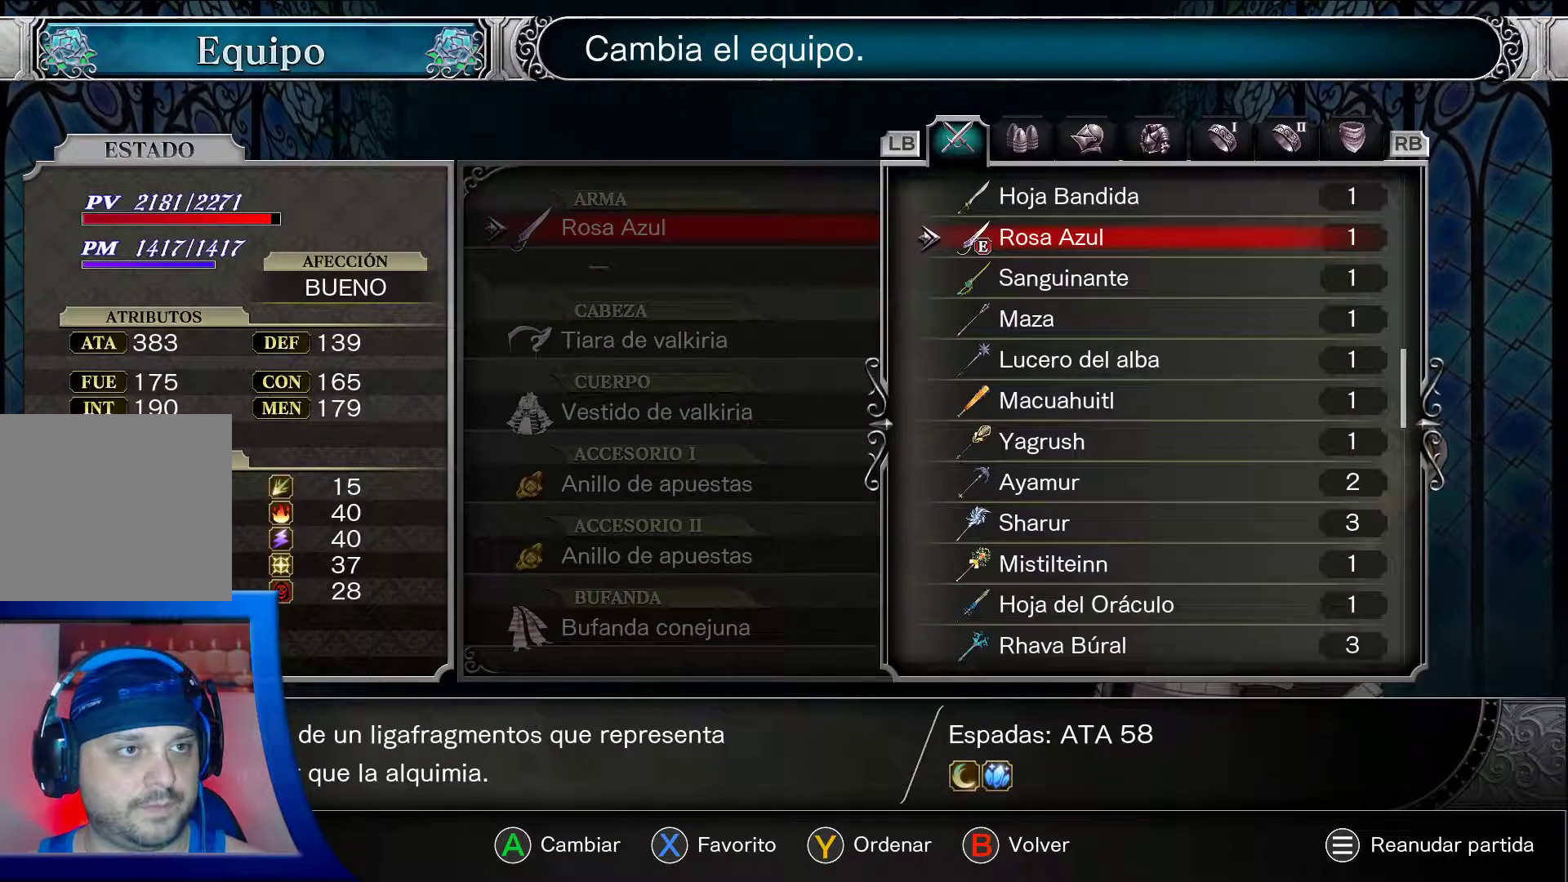
{"buttons": ["A", "DPAD_DOWN"], "left_stick": "center", "right_stick": "center", "events": [[183, "DPAD_DOWN", "down"]]}
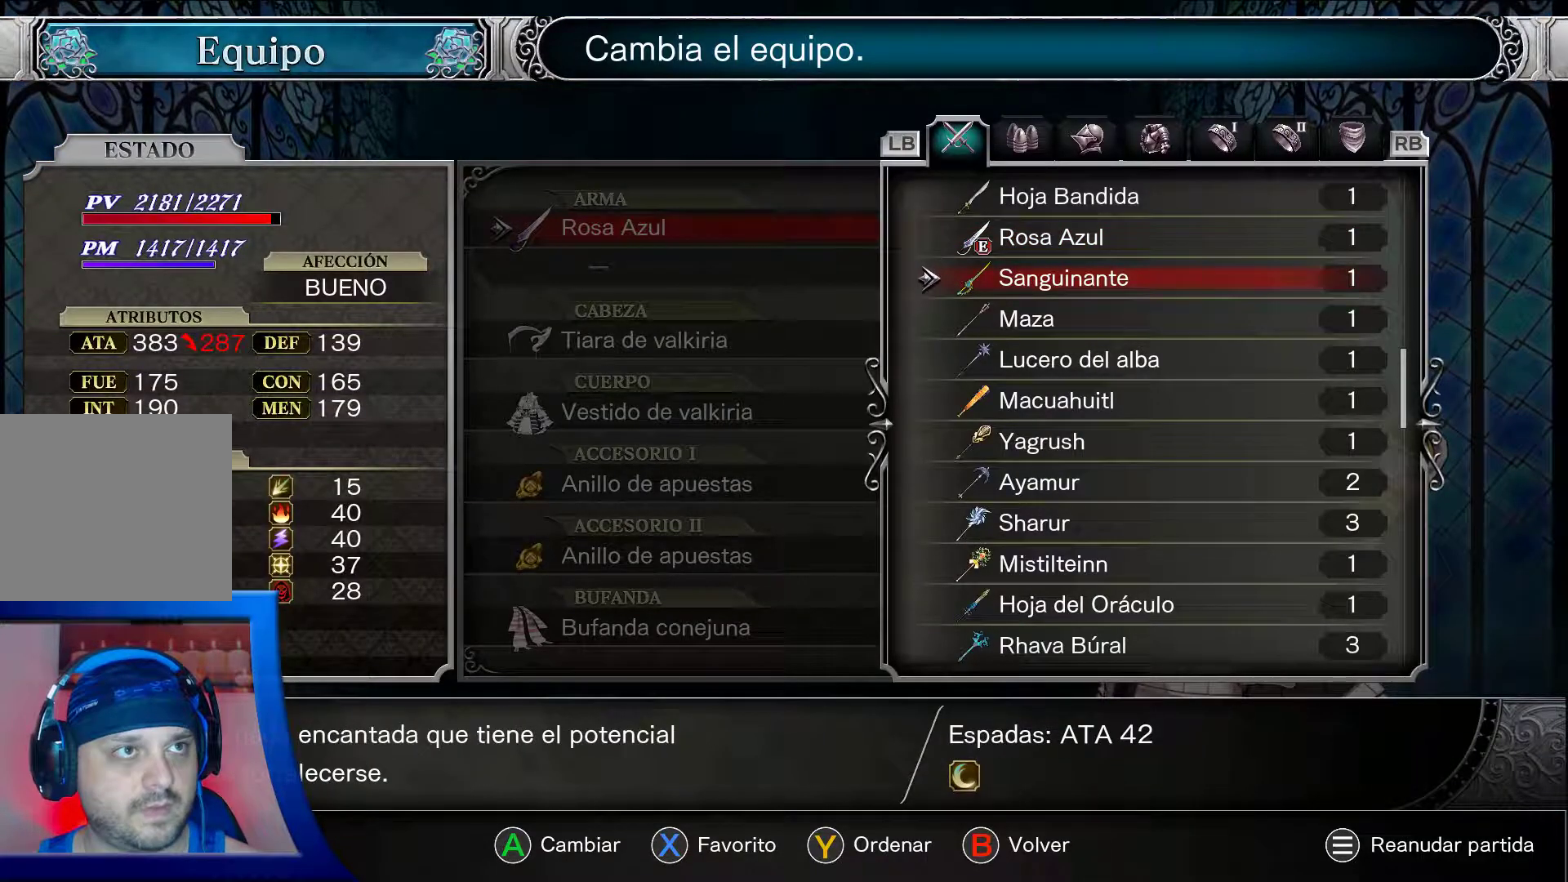
{"buttons": ["A"], "left_stick": "center", "right_stick": "center", "events": [[167, "DPAD_DOWN", "up"]]}
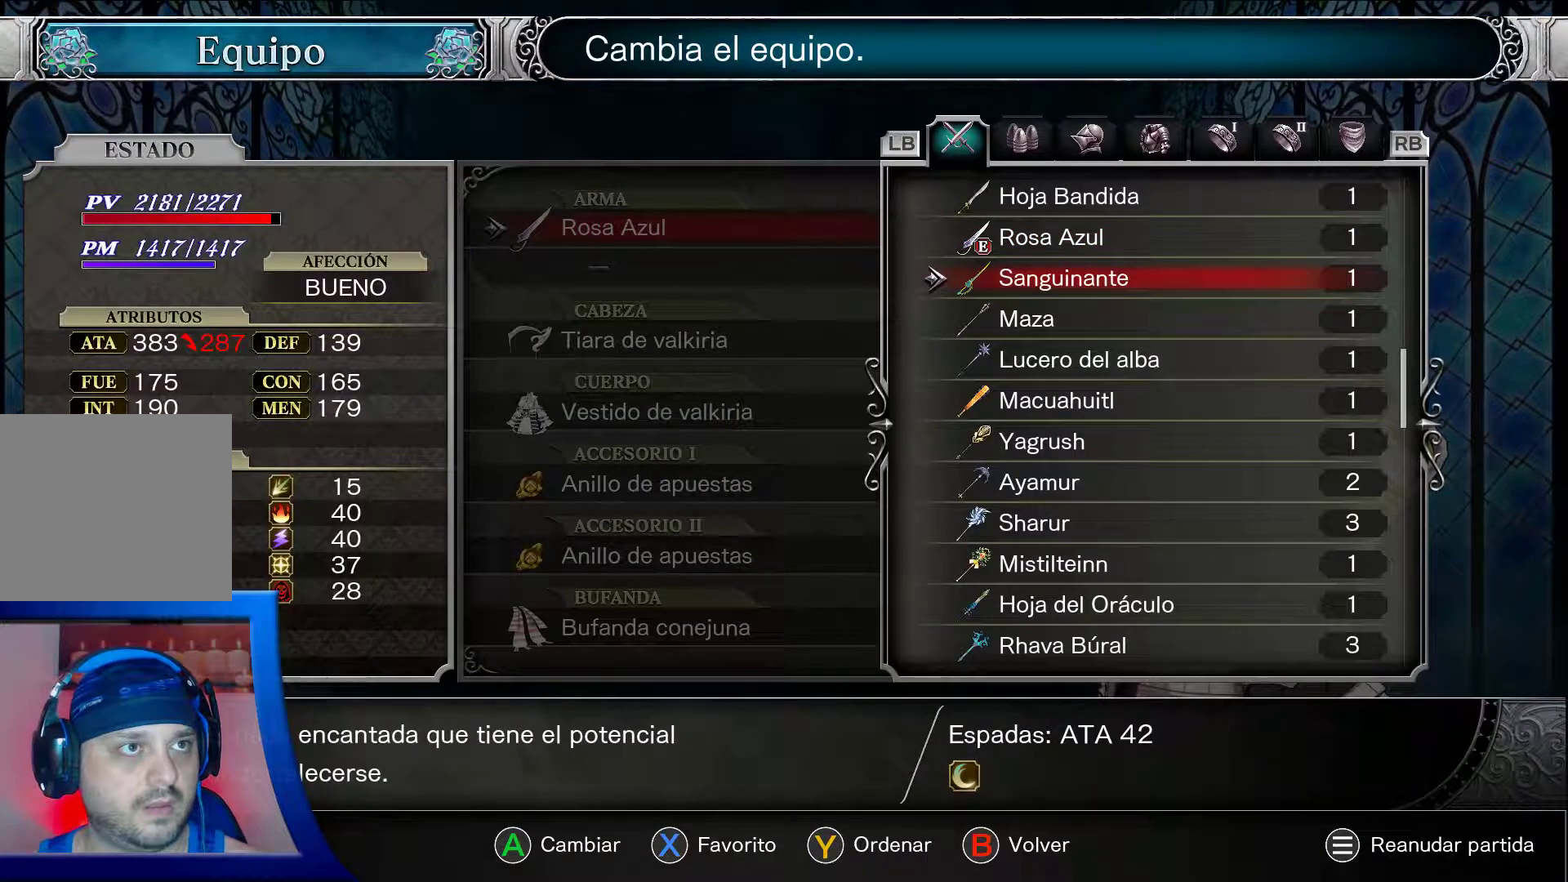
{"buttons": ["START"], "left_stick": "center", "right_stick": "center", "events": [[450, "A", "up"], [450, "START", "down"]]}
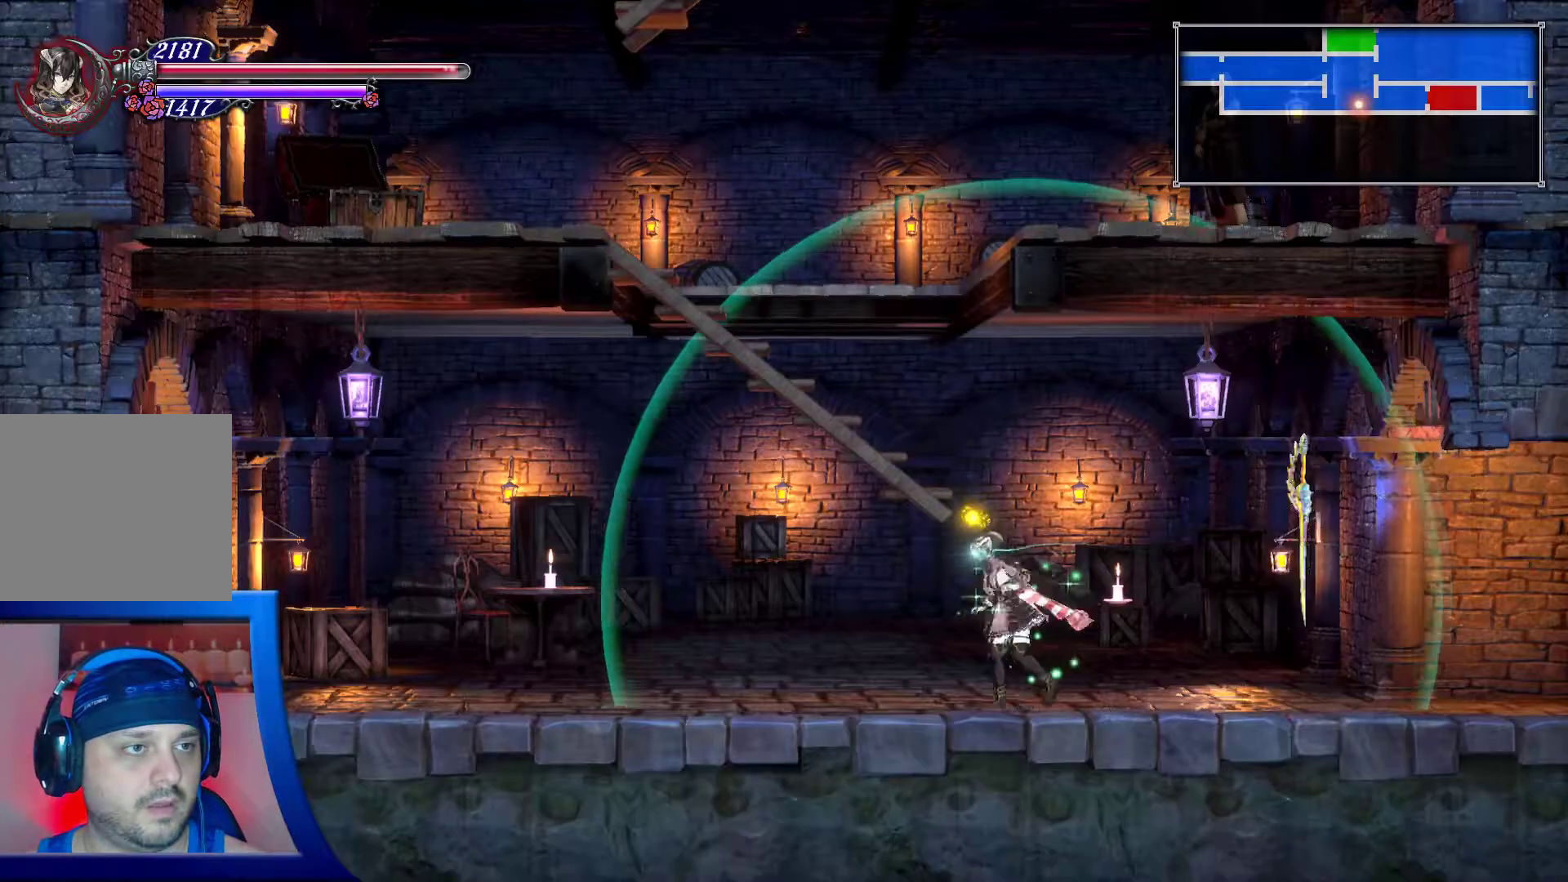
{"buttons": [], "left_stick": "center", "right_stick": "center", "events": [[33, "START", "up"]]}
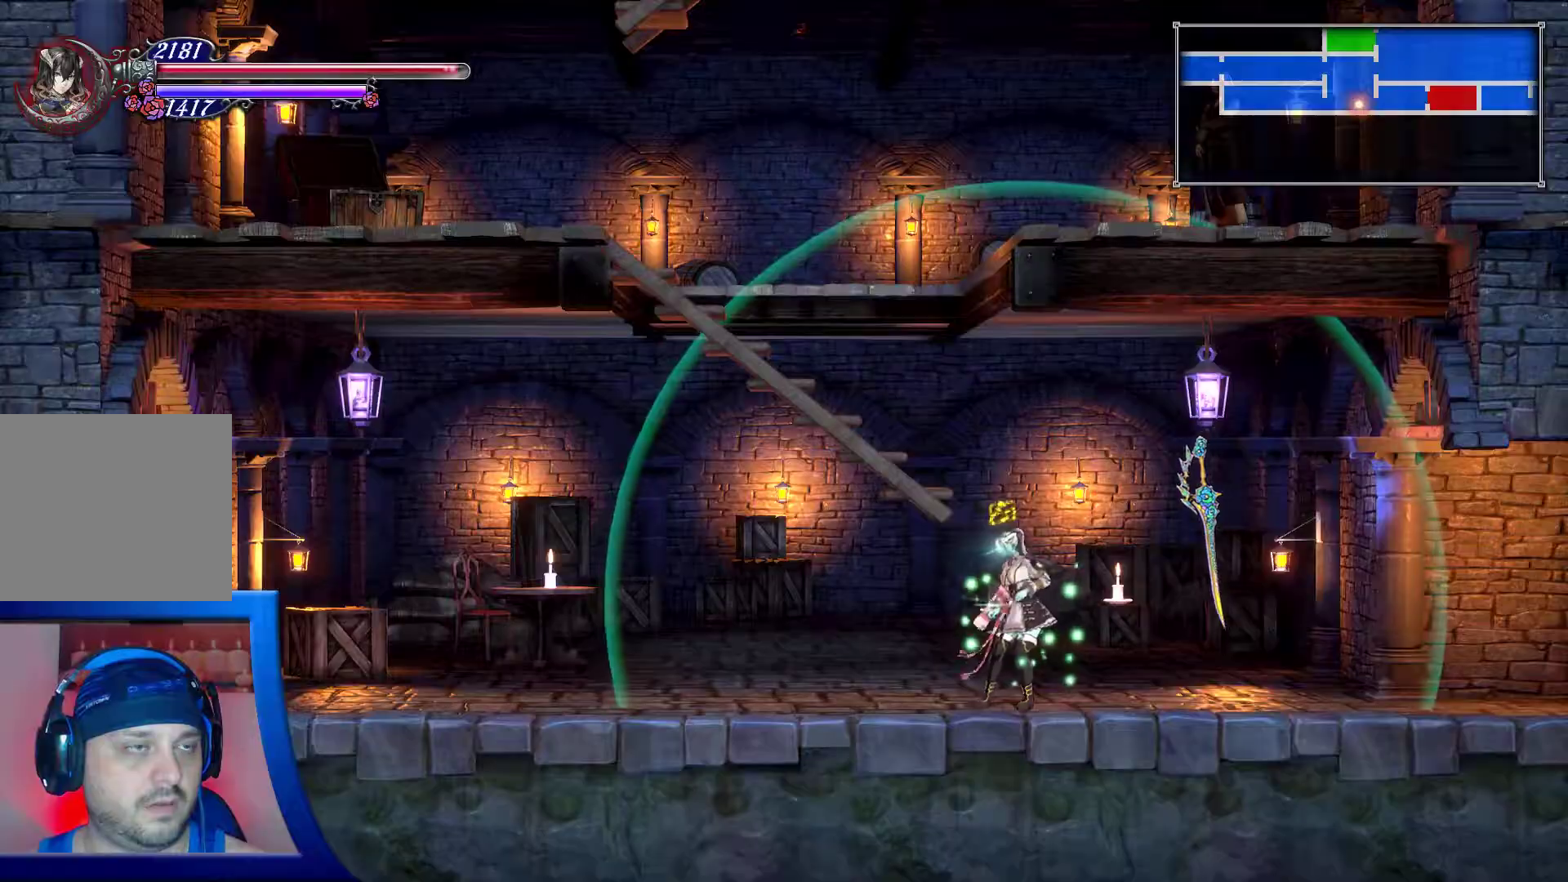
{"buttons": [], "left_stick": "center", "right_stick": "center", "events": [[267, "START", "down"], [350, "START", "up"]]}
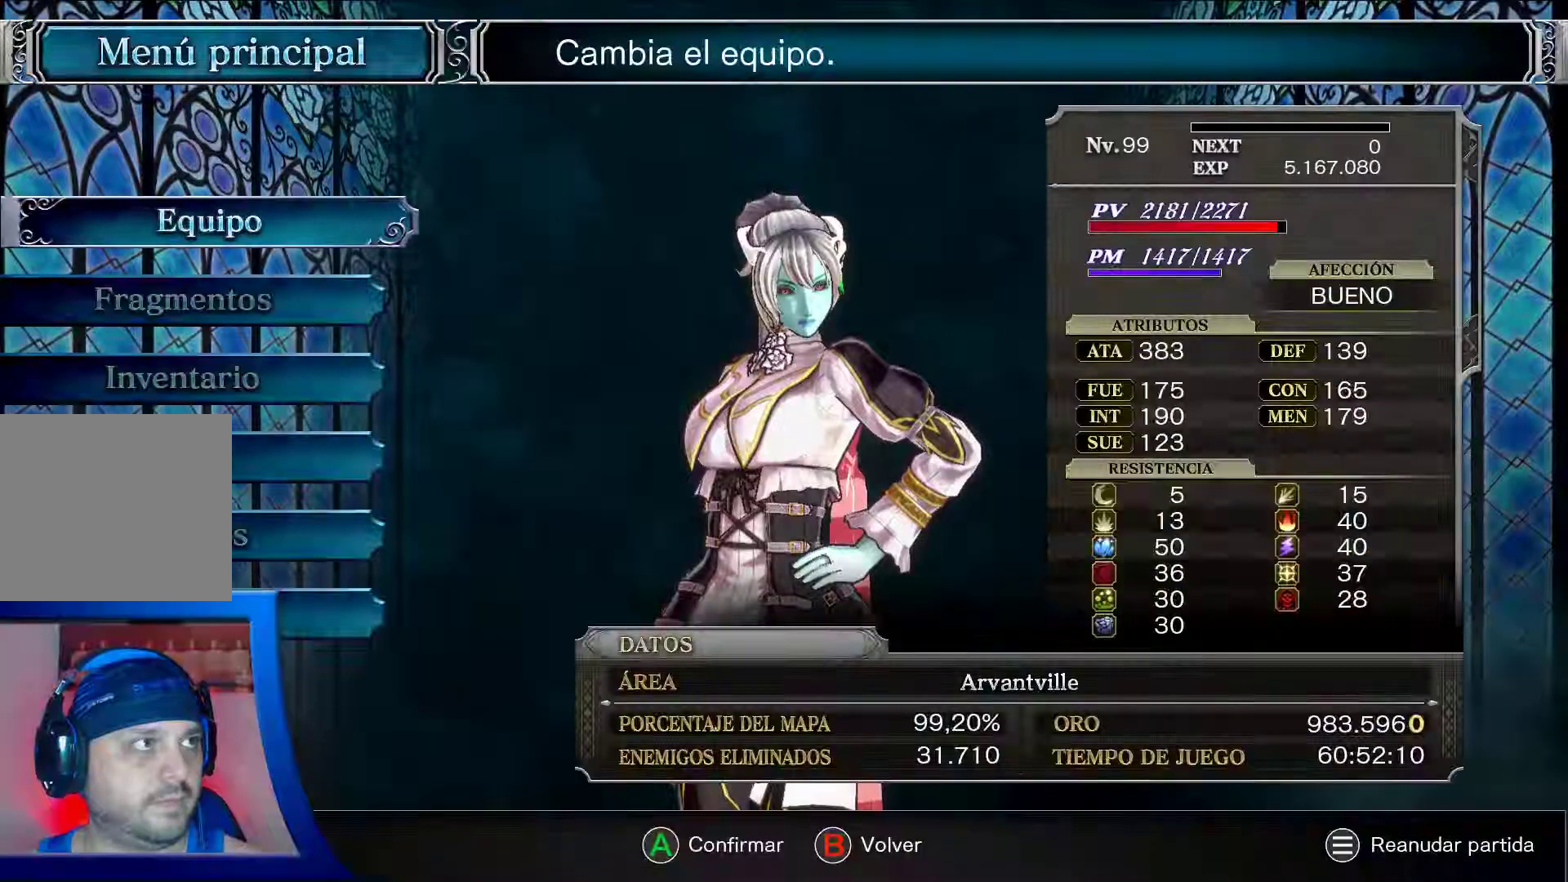
{"buttons": [], "left_stick": "center", "right_stick": "center", "events": []}
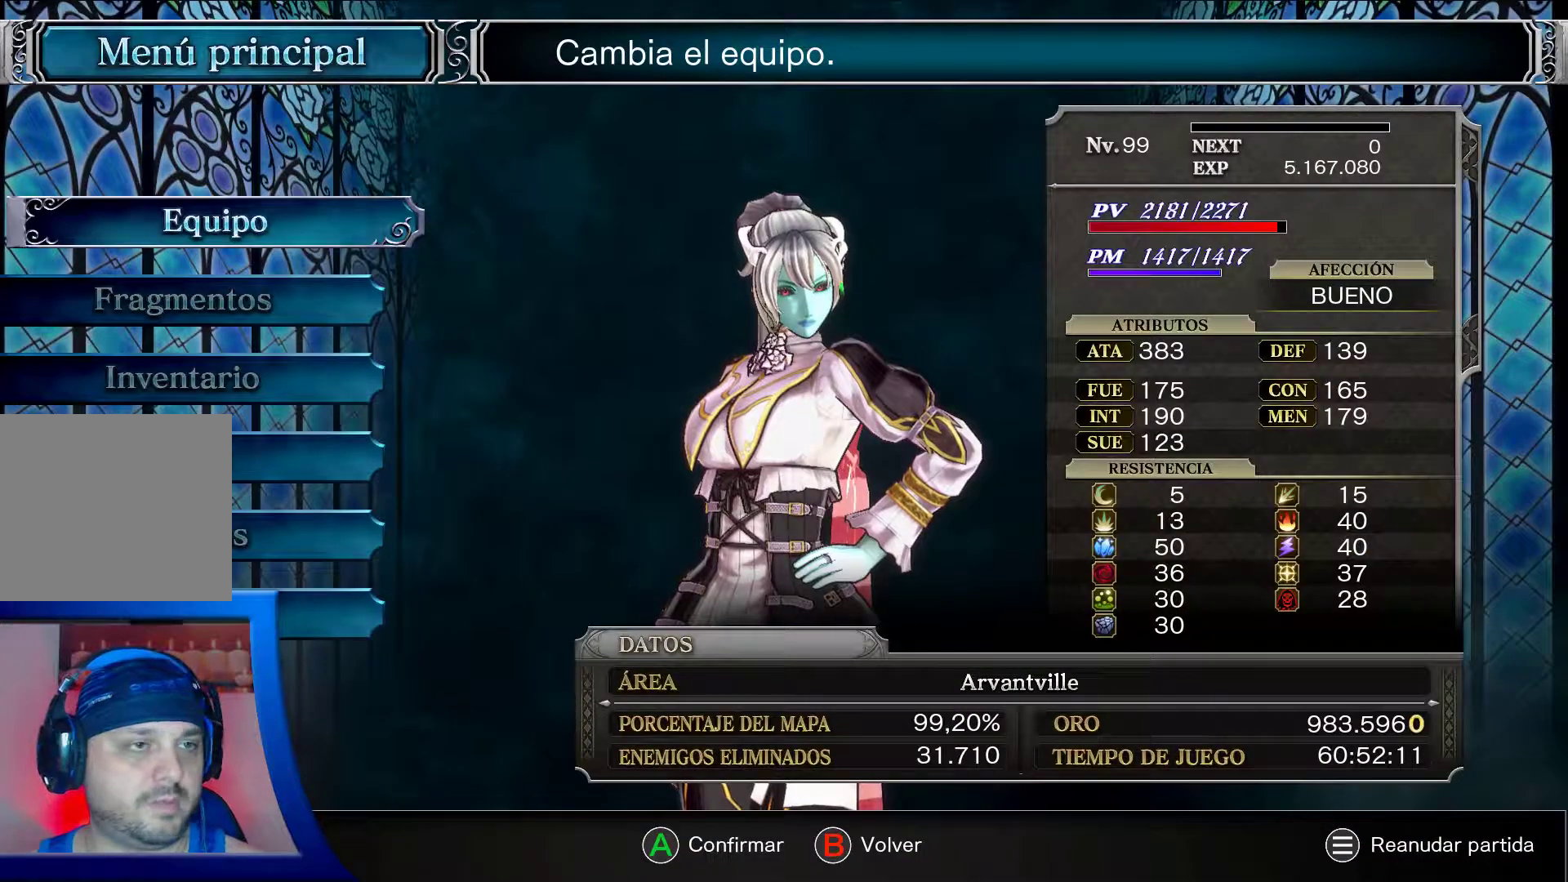
{"buttons": ["A"], "left_stick": "center", "right_stick": "center", "events": [[100, "A", "down"]]}
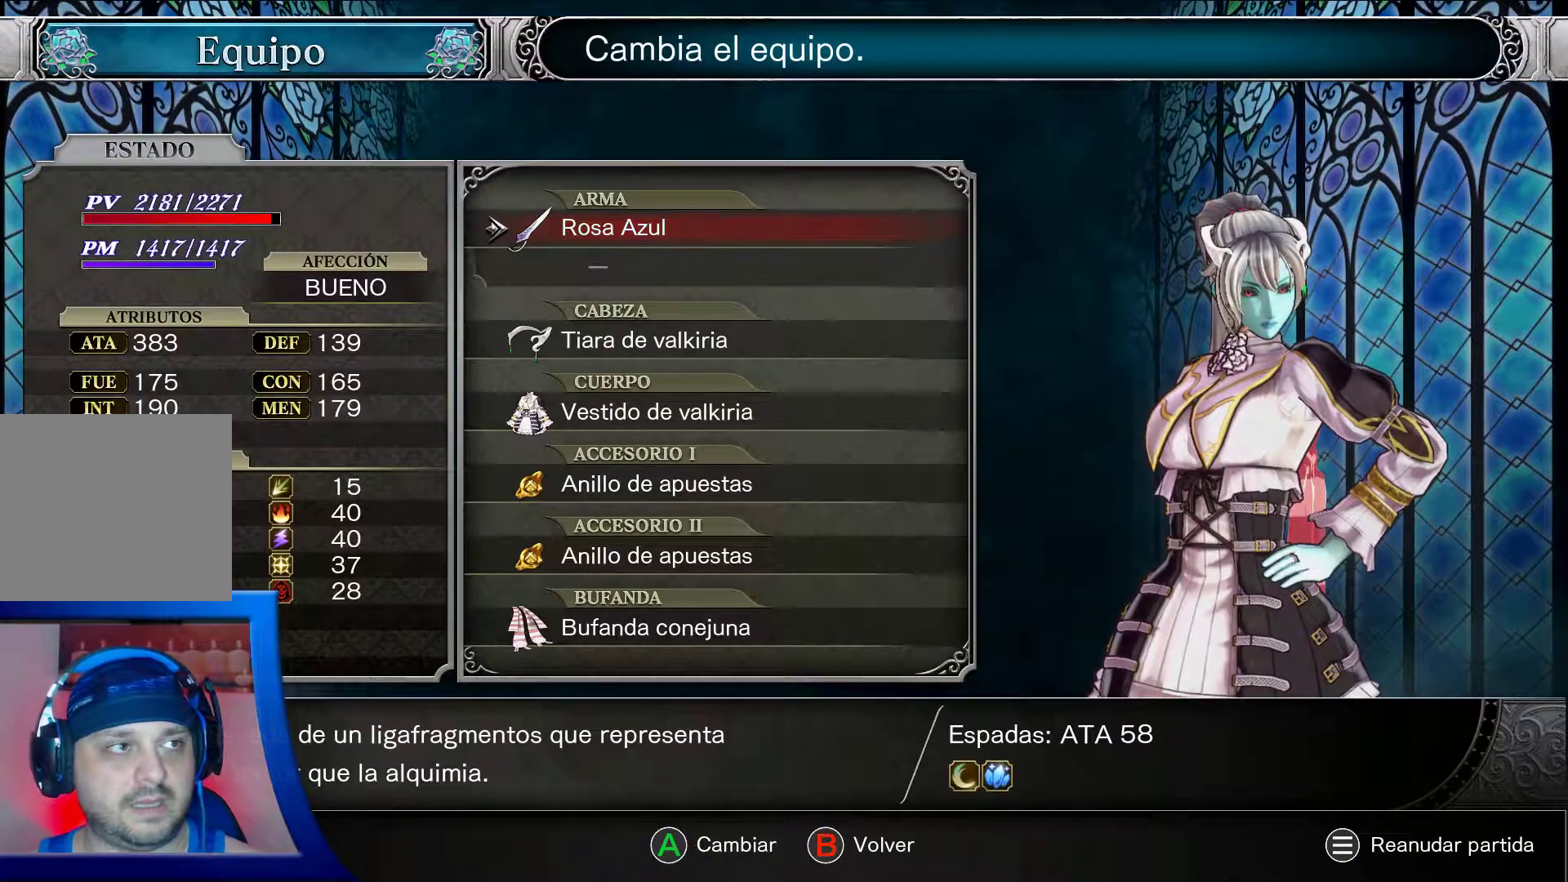
{"buttons": ["A"], "left_stick": "center", "right_stick": "center", "events": []}
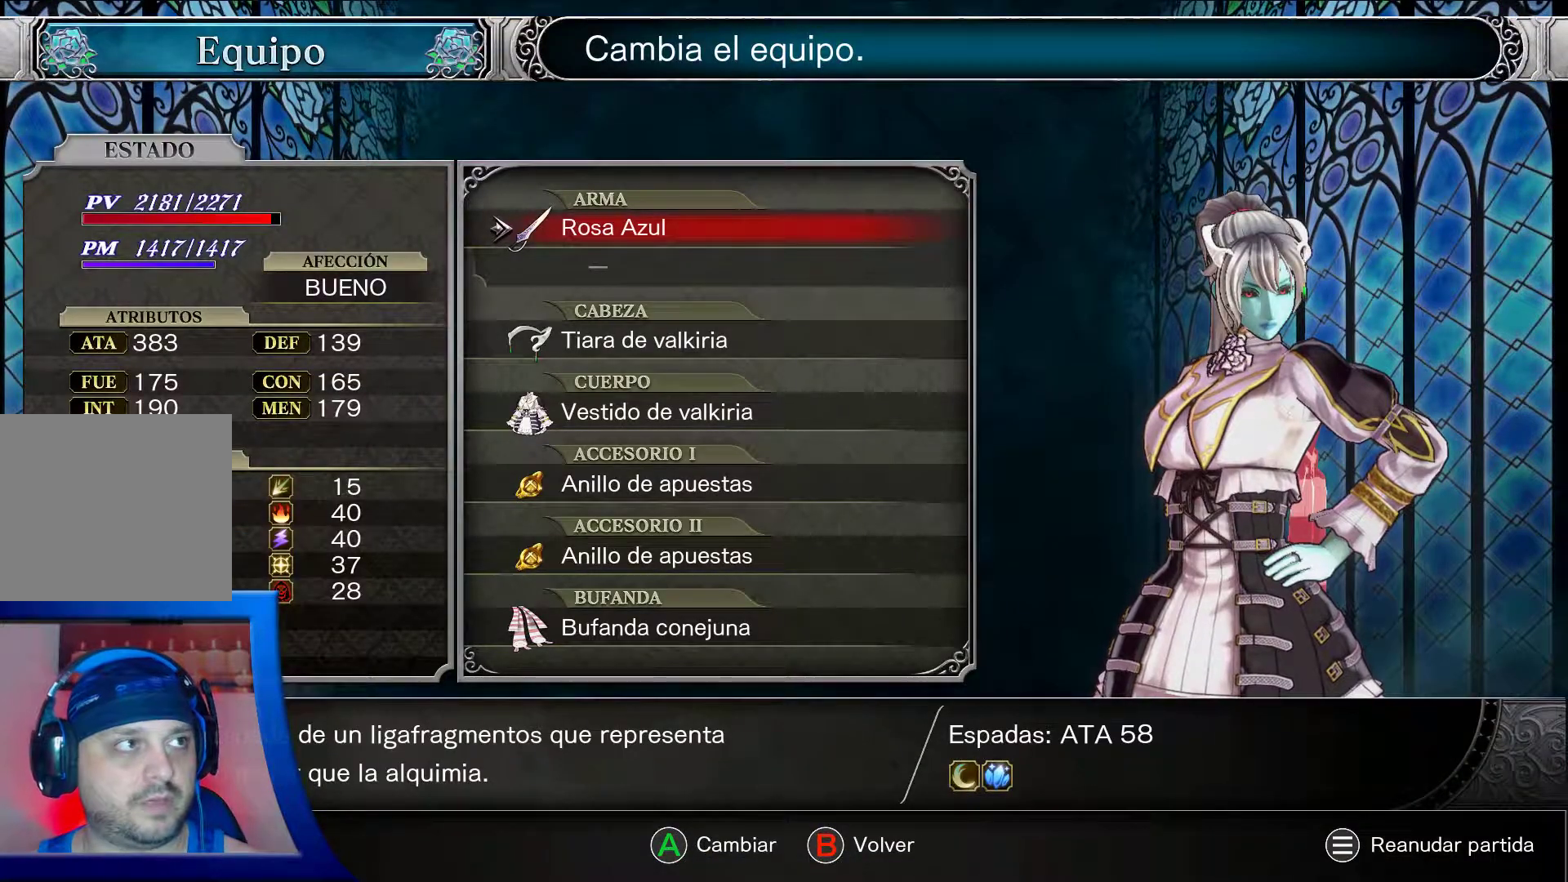
{"buttons": ["A"], "left_stick": "center", "right_stick": "center", "events": []}
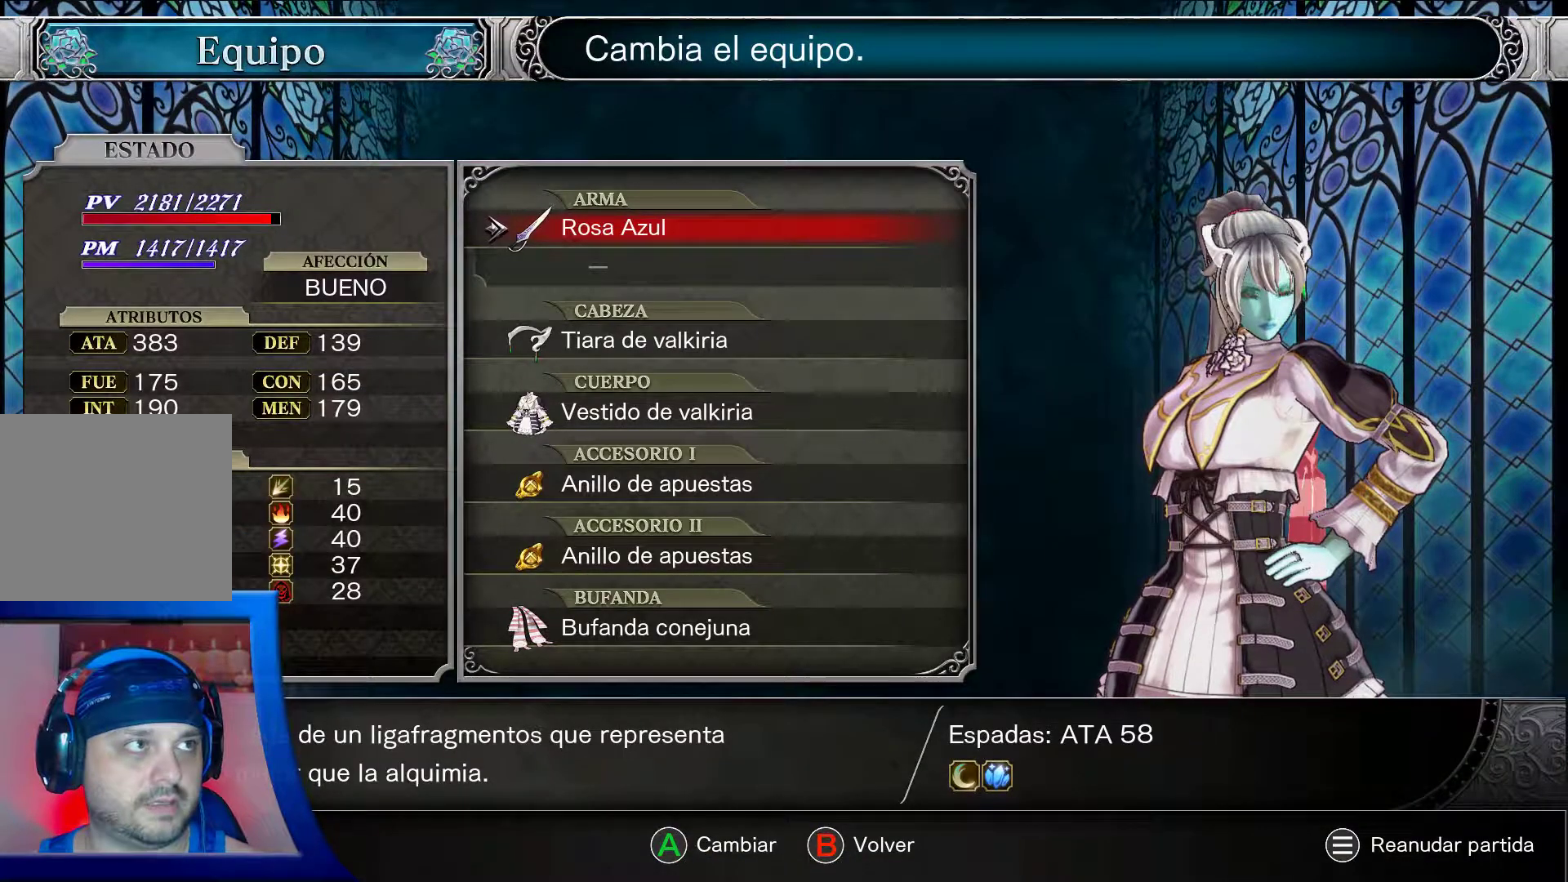
{"buttons": ["A"], "left_stick": "center", "right_stick": "center", "events": []}
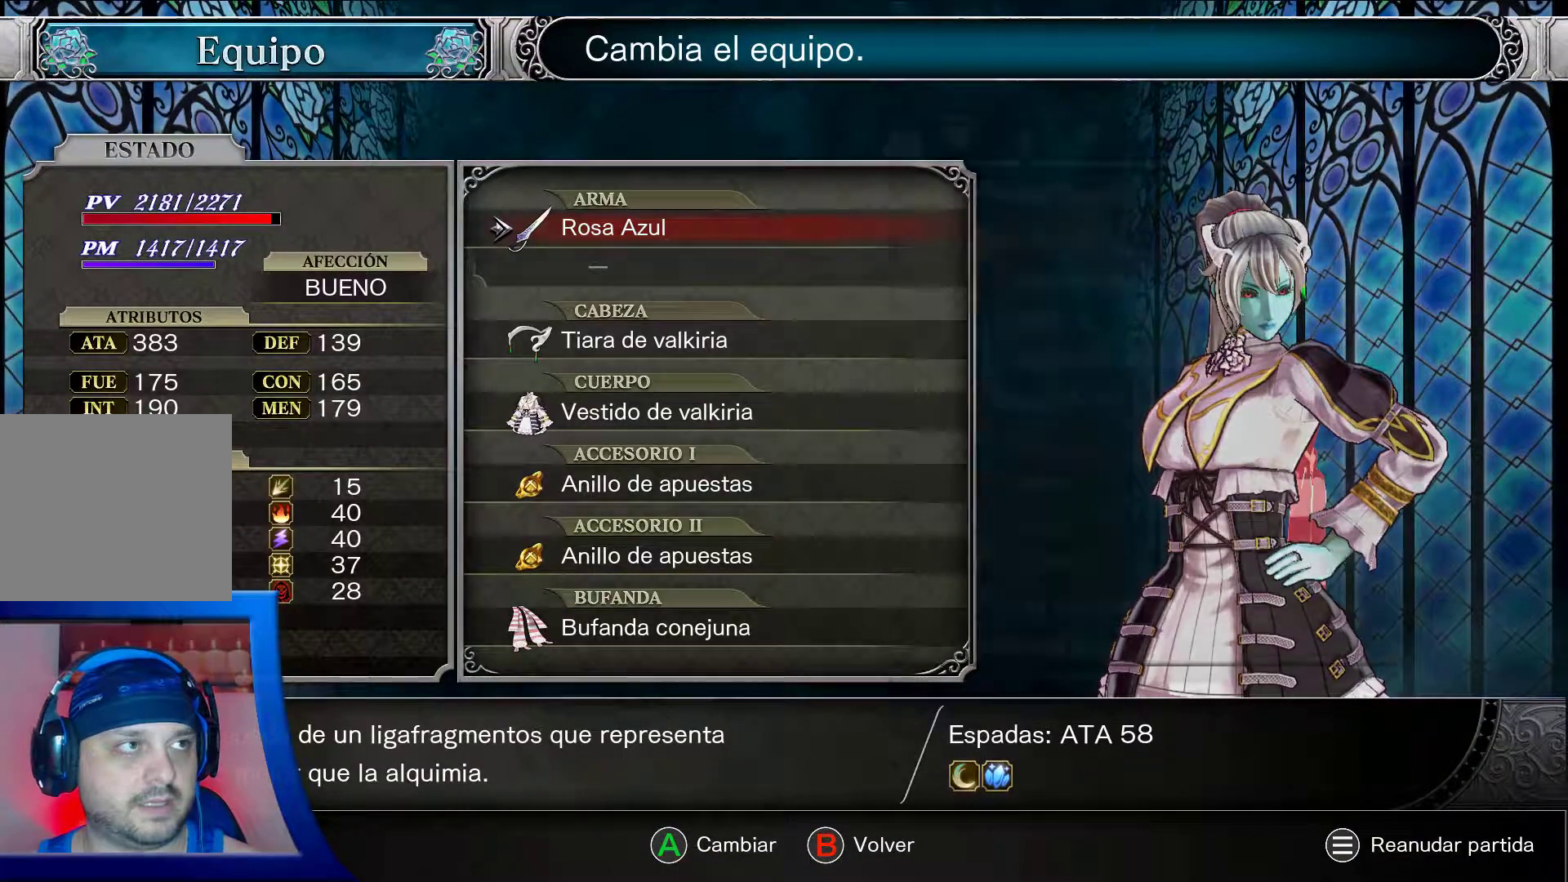
{"buttons": ["A"], "left_stick": "center", "right_stick": "center", "events": []}
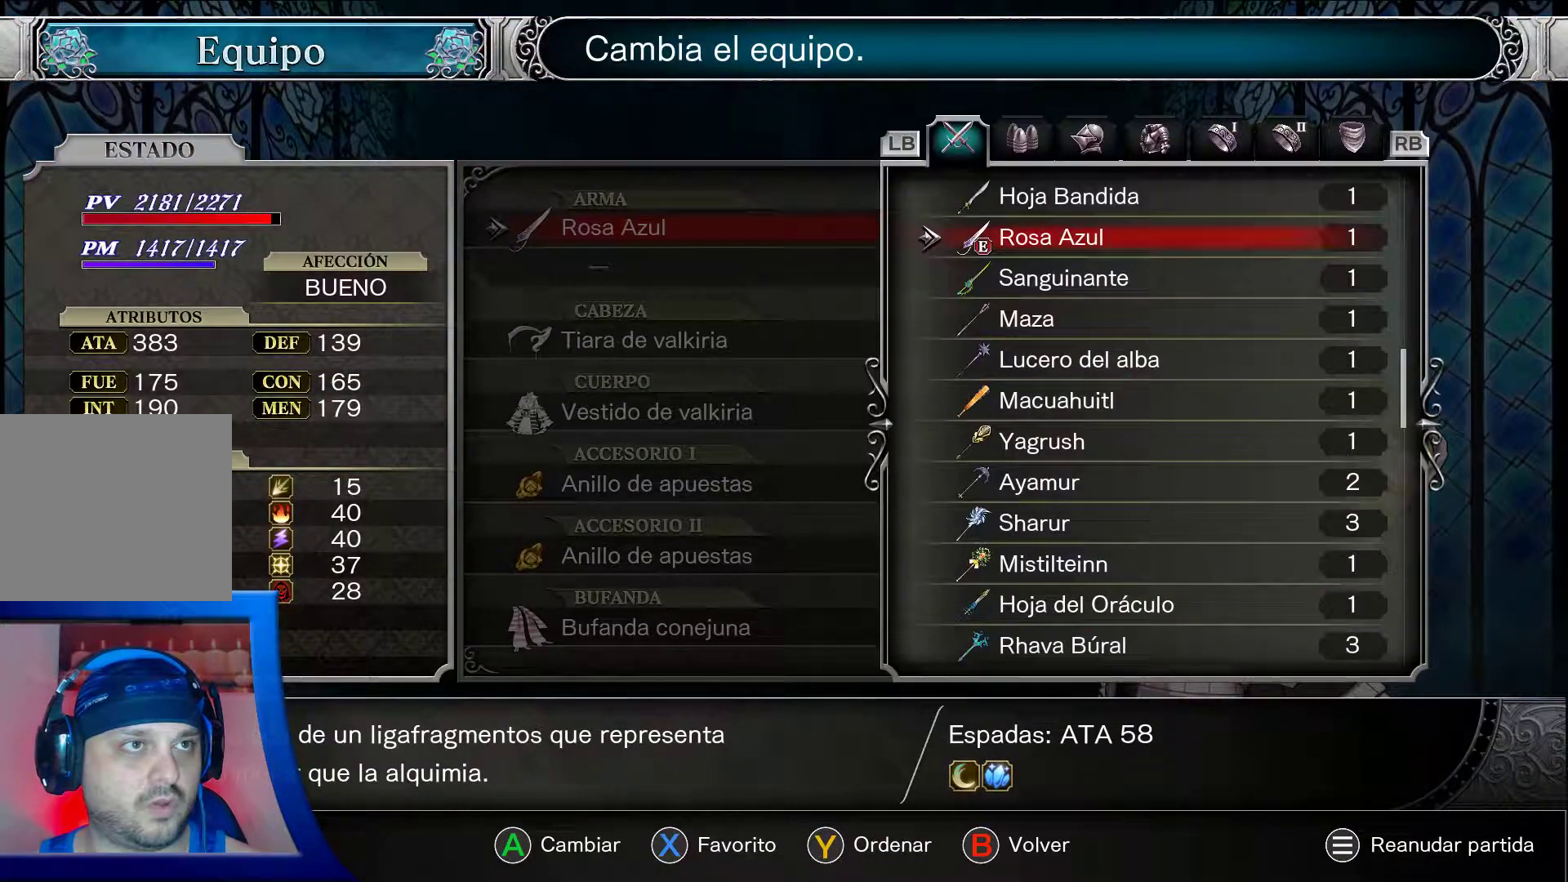
{"buttons": ["A"], "left_stick": "center", "right_stick": "center", "events": [[233, "DPAD_UP", "down"], [367, "DPAD_UP", "up"]]}
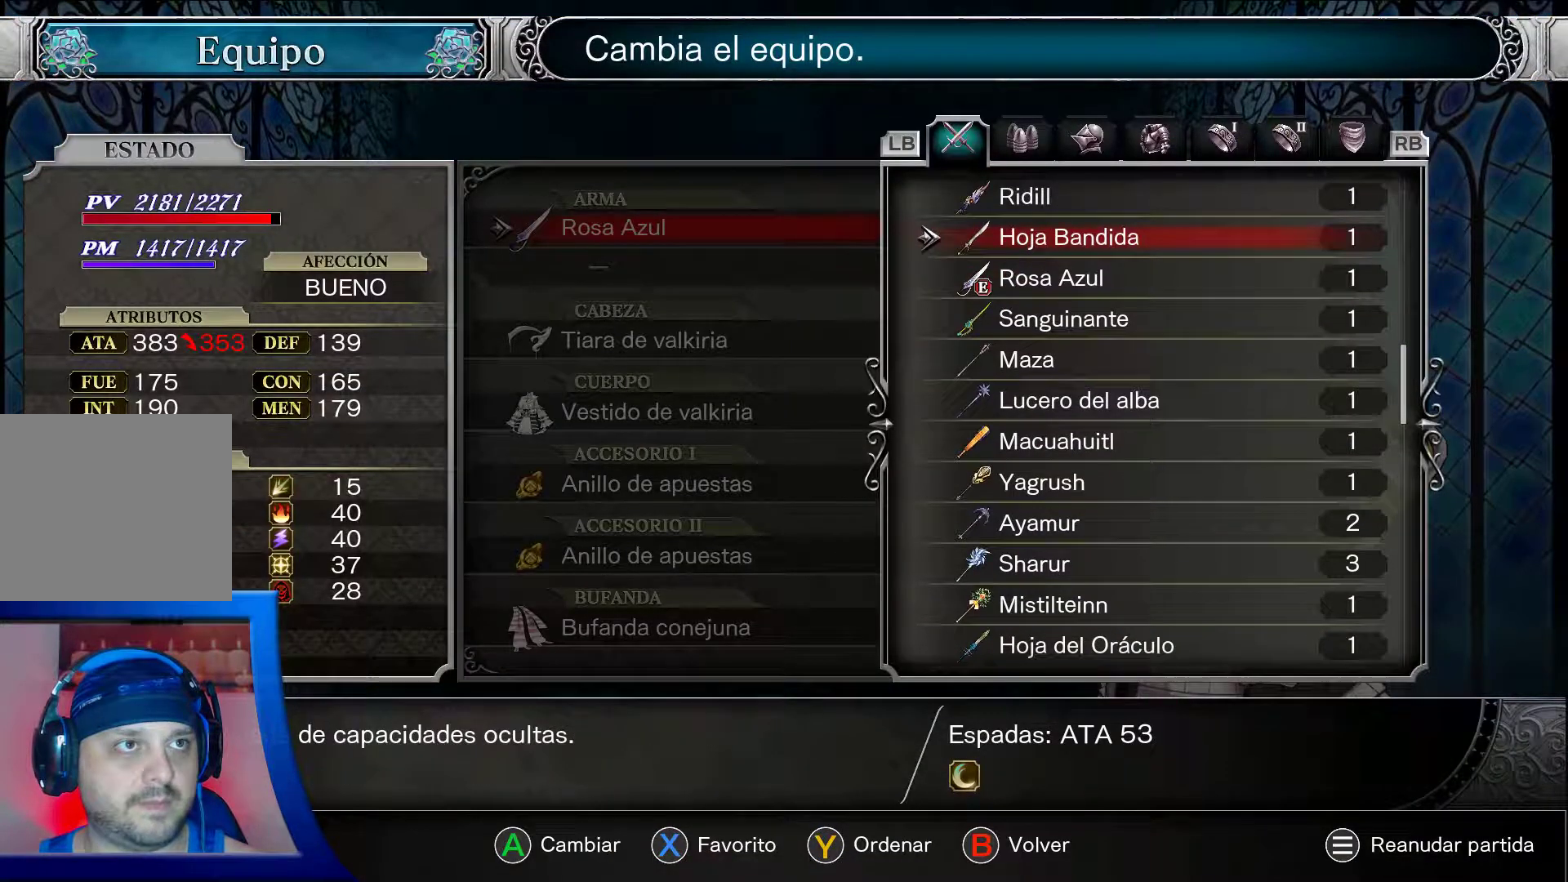
{"buttons": ["A", "DPAD_UP"], "left_stick": "center", "right_stick": "center", "events": [[467, "DPAD_UP", "down"]]}
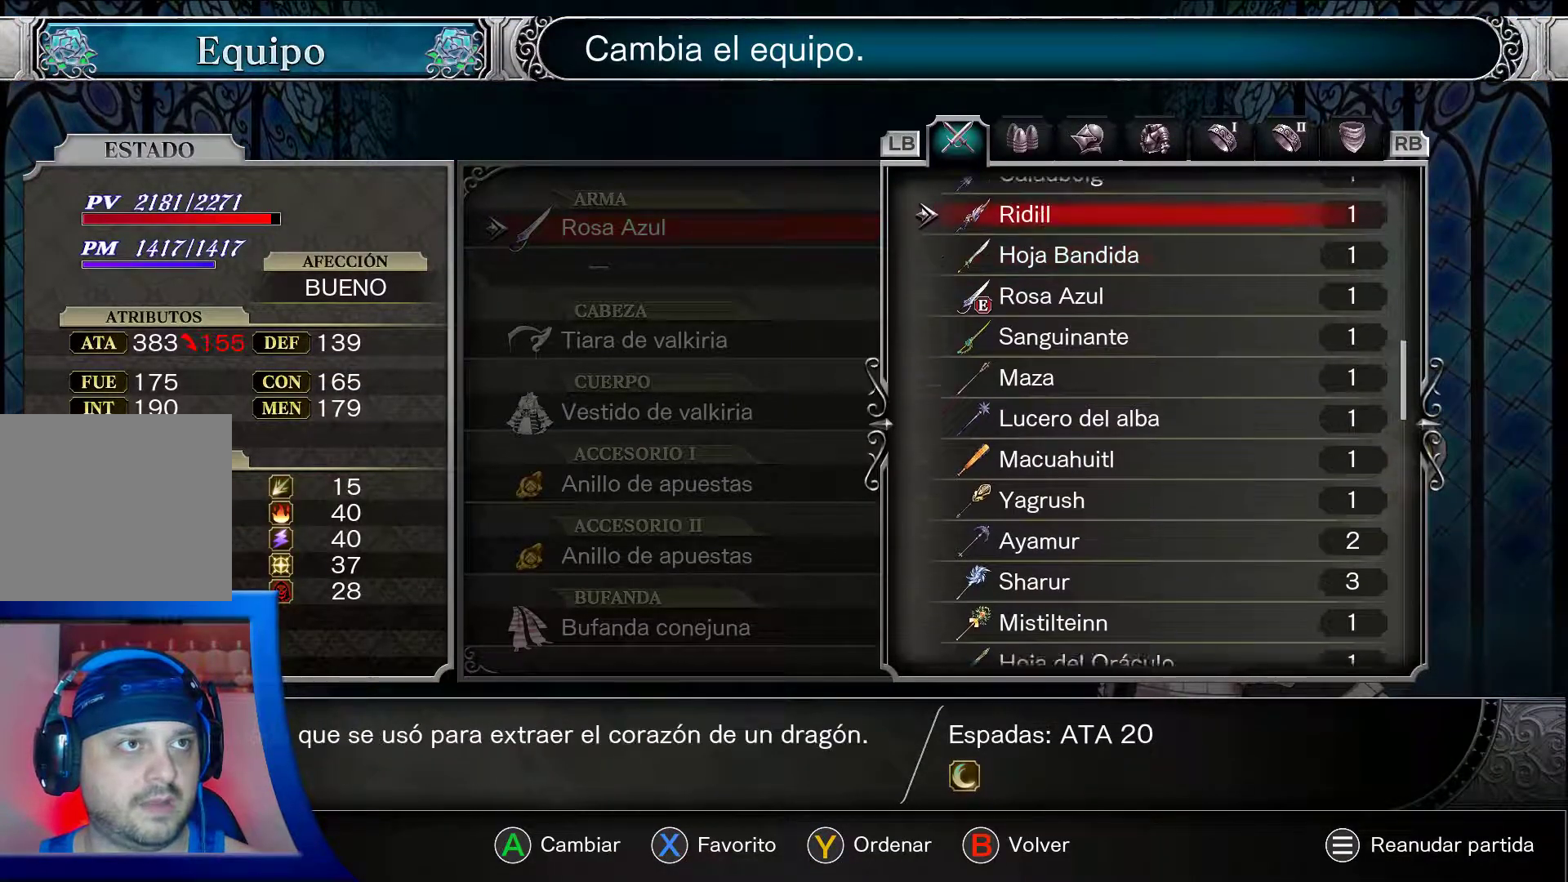
{"buttons": ["A"], "left_stick": "center", "right_stick": "center", "events": [[317, "DPAD_UP", "up"]]}
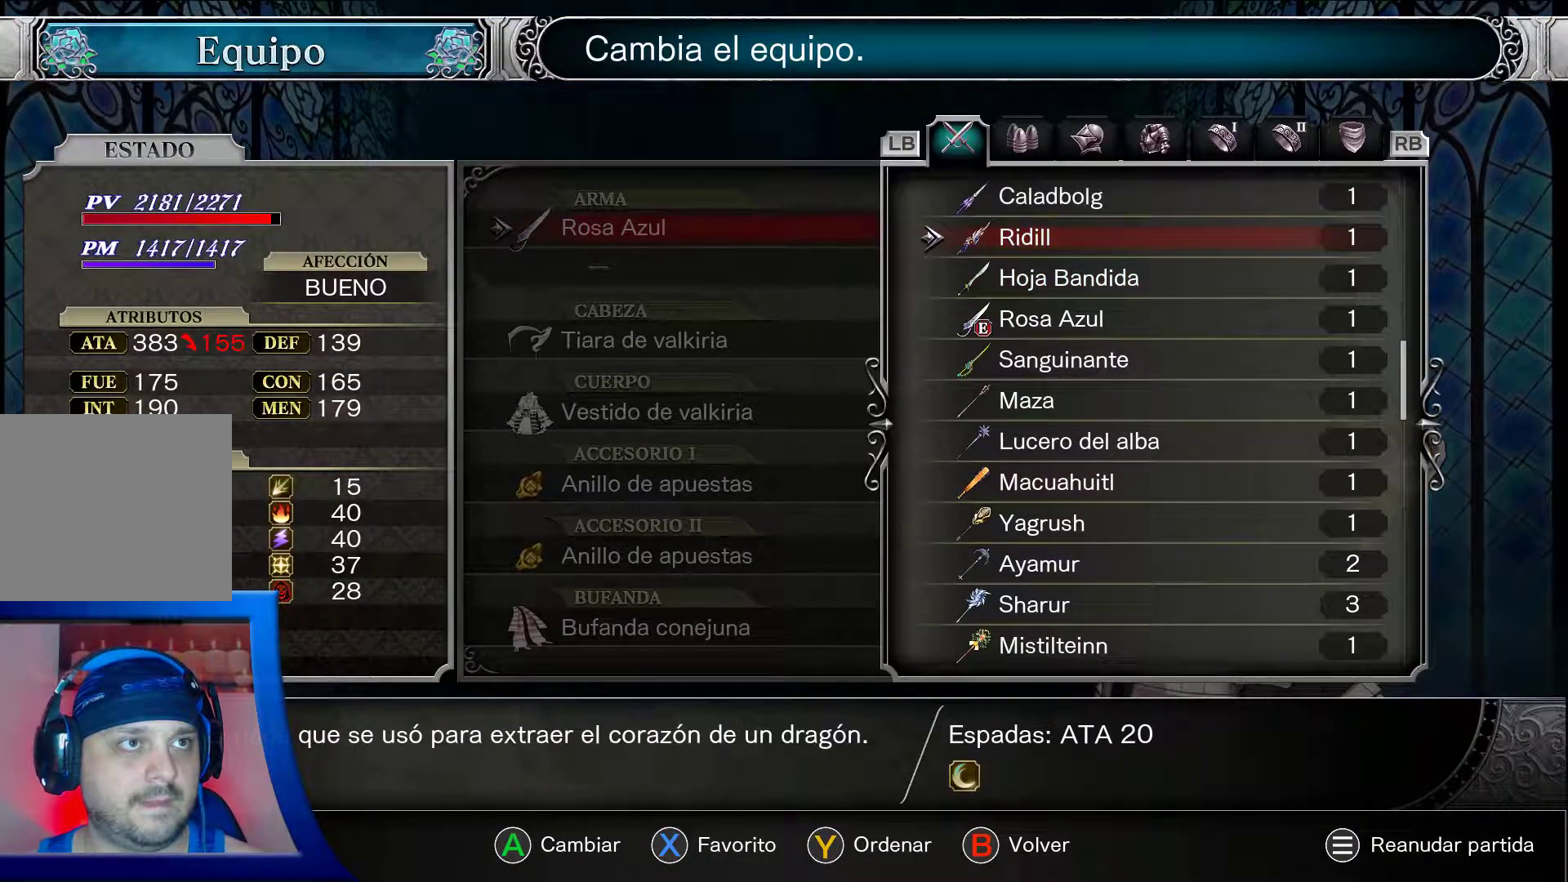
{"buttons": ["A"], "left_stick": "center", "right_stick": "center", "events": []}
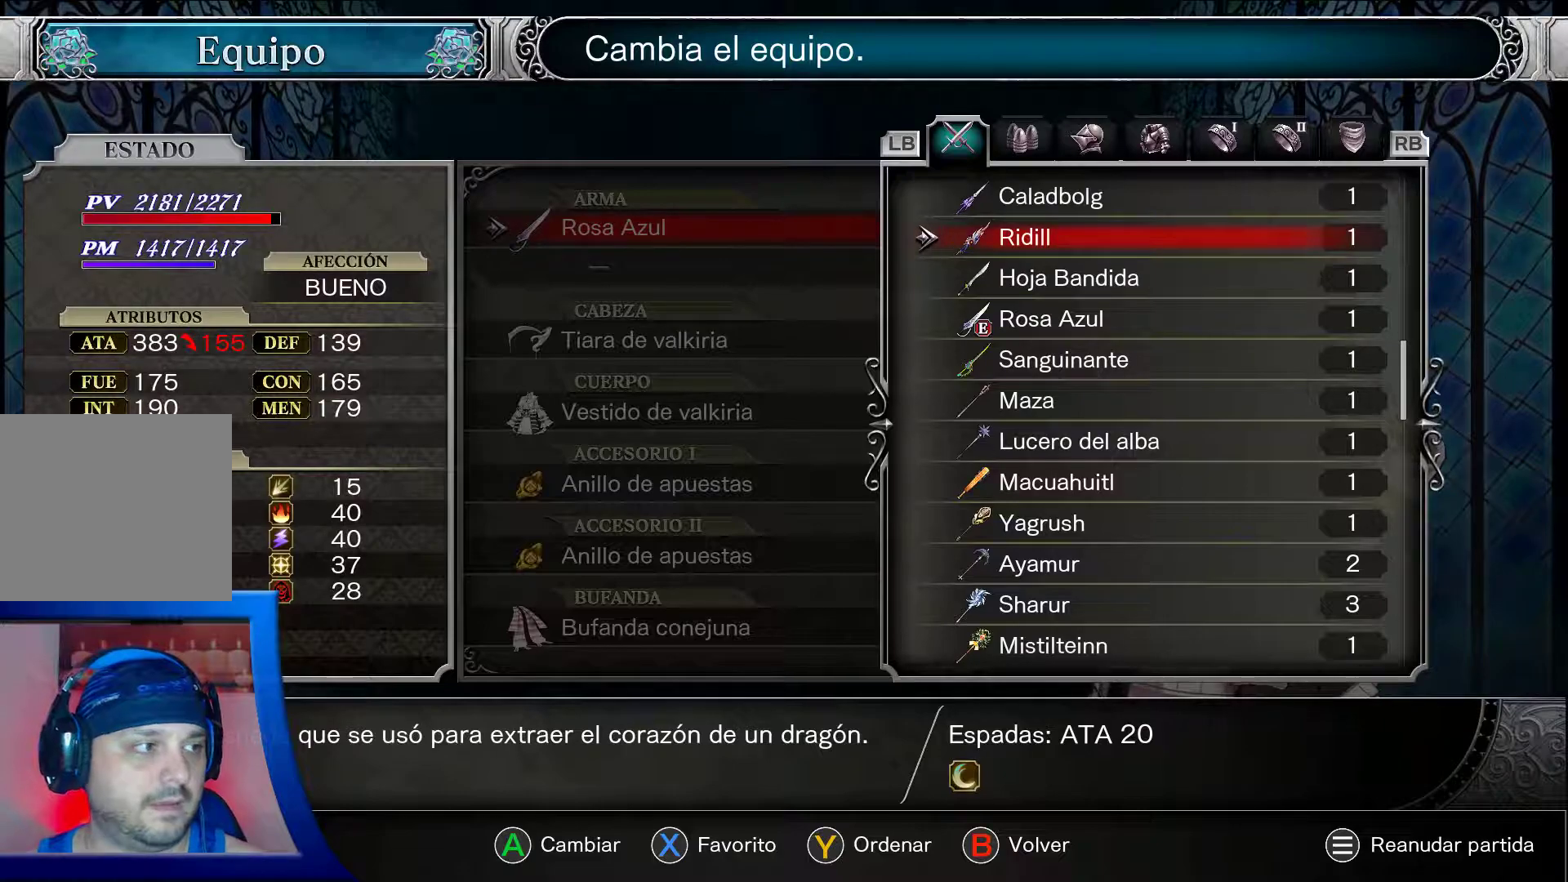
{"buttons": ["A"], "left_stick": "center", "right_stick": "center", "events": []}
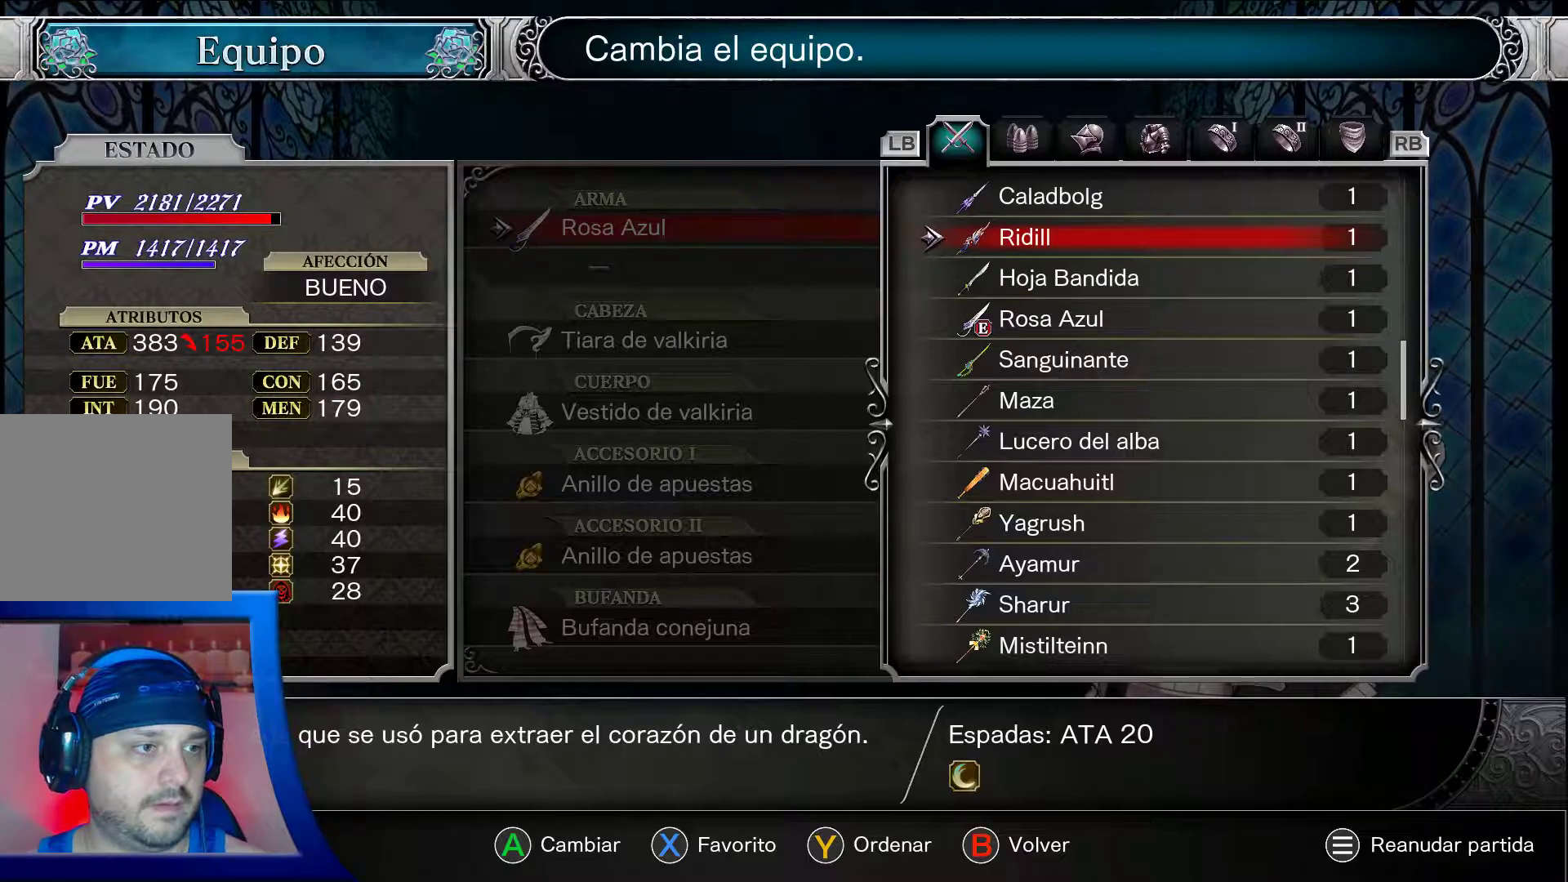
{"buttons": ["START"], "left_stick": "center", "right_stick": "center", "events": [[450, "A", "up"], [450, "START", "down"]]}
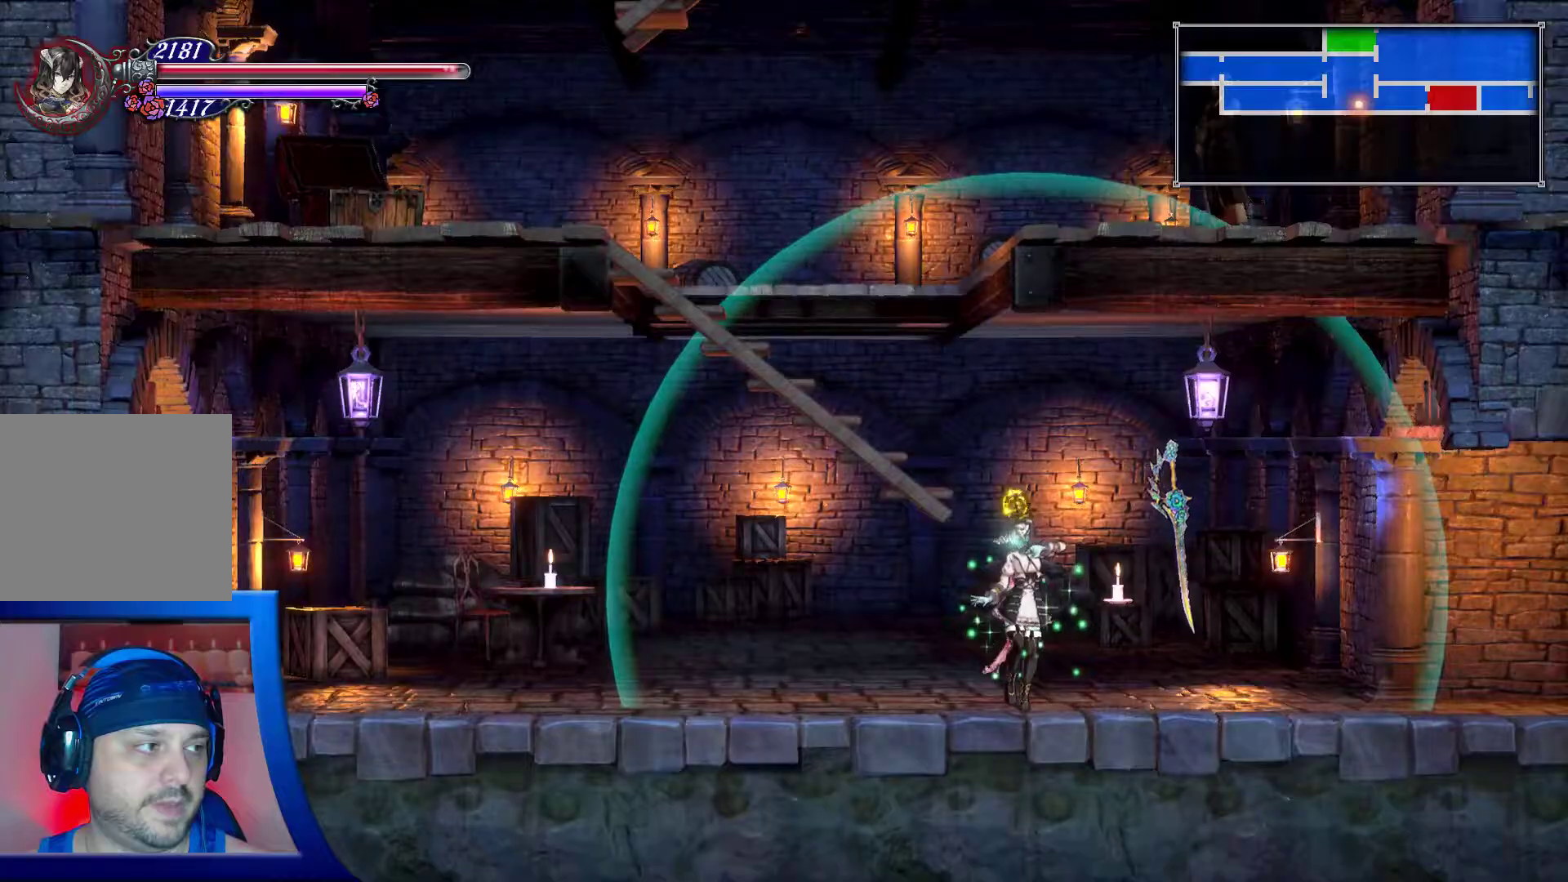
{"buttons": ["X"], "left_stick": "center", "right_stick": "center", "events": [[17, "START", "up"], [233, "X", "down"], [367, "X", "up"], [433, "X", "down"]]}
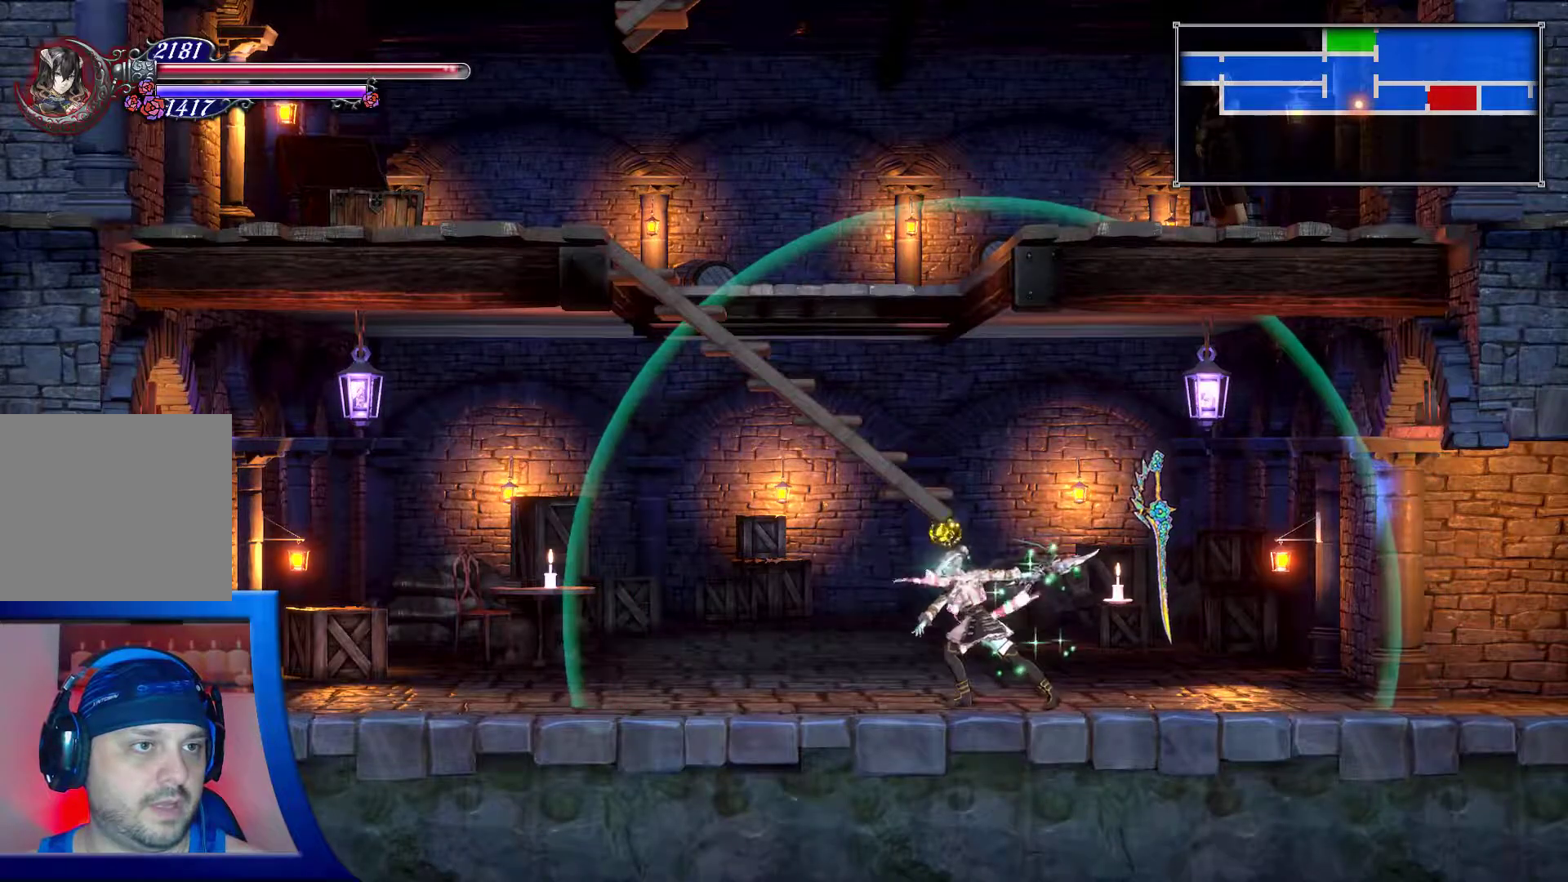
{"buttons": ["X", "DPAD_LEFT"], "left_stick": "center", "right_stick": "center", "events": [[50, "X", "up"], [117, "X", "down"], [233, "X", "up"], [333, "DPAD_DOWN", "down"], [400, "DPAD_LEFT", "down"], [467, "DPAD_DOWN", "up"], [467, "X", "down"]]}
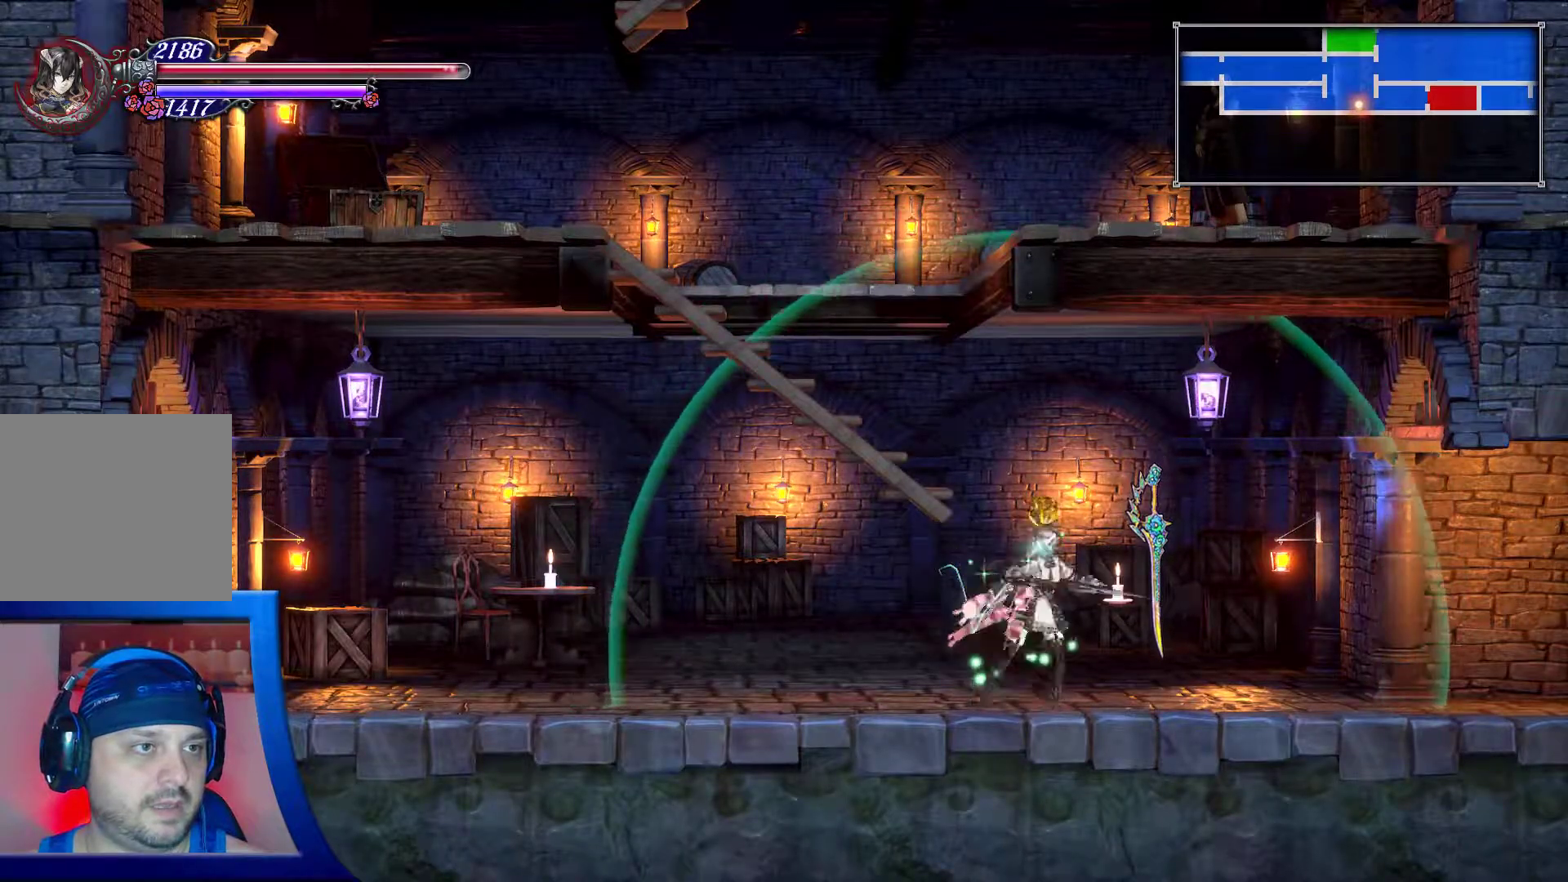
{"buttons": ["X", "DPAD_DOWN", "DPAD_LEFT"], "left_stick": "center", "right_stick": "center", "events": [[100, "X", "up"], [117, "DPAD_LEFT", "up"], [167, "X", "down"], [317, "X", "up"], [383, "DPAD_DOWN", "down"], [450, "DPAD_LEFT", "down"], [500, "X", "down"]]}
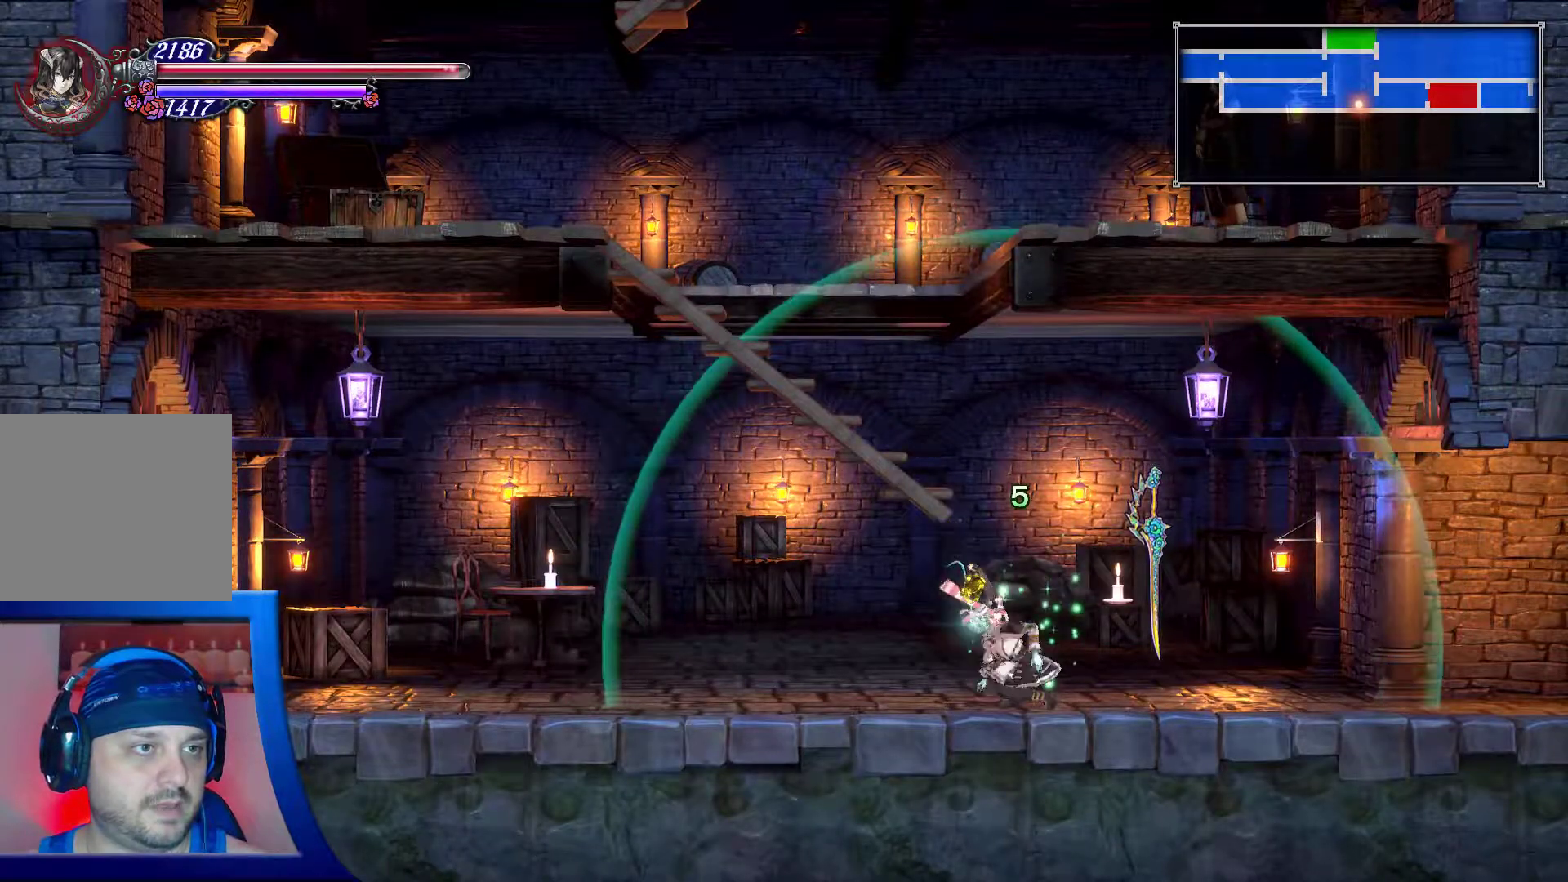
{"buttons": ["X", "DPAD_UP"], "left_stick": "center", "right_stick": "center"}
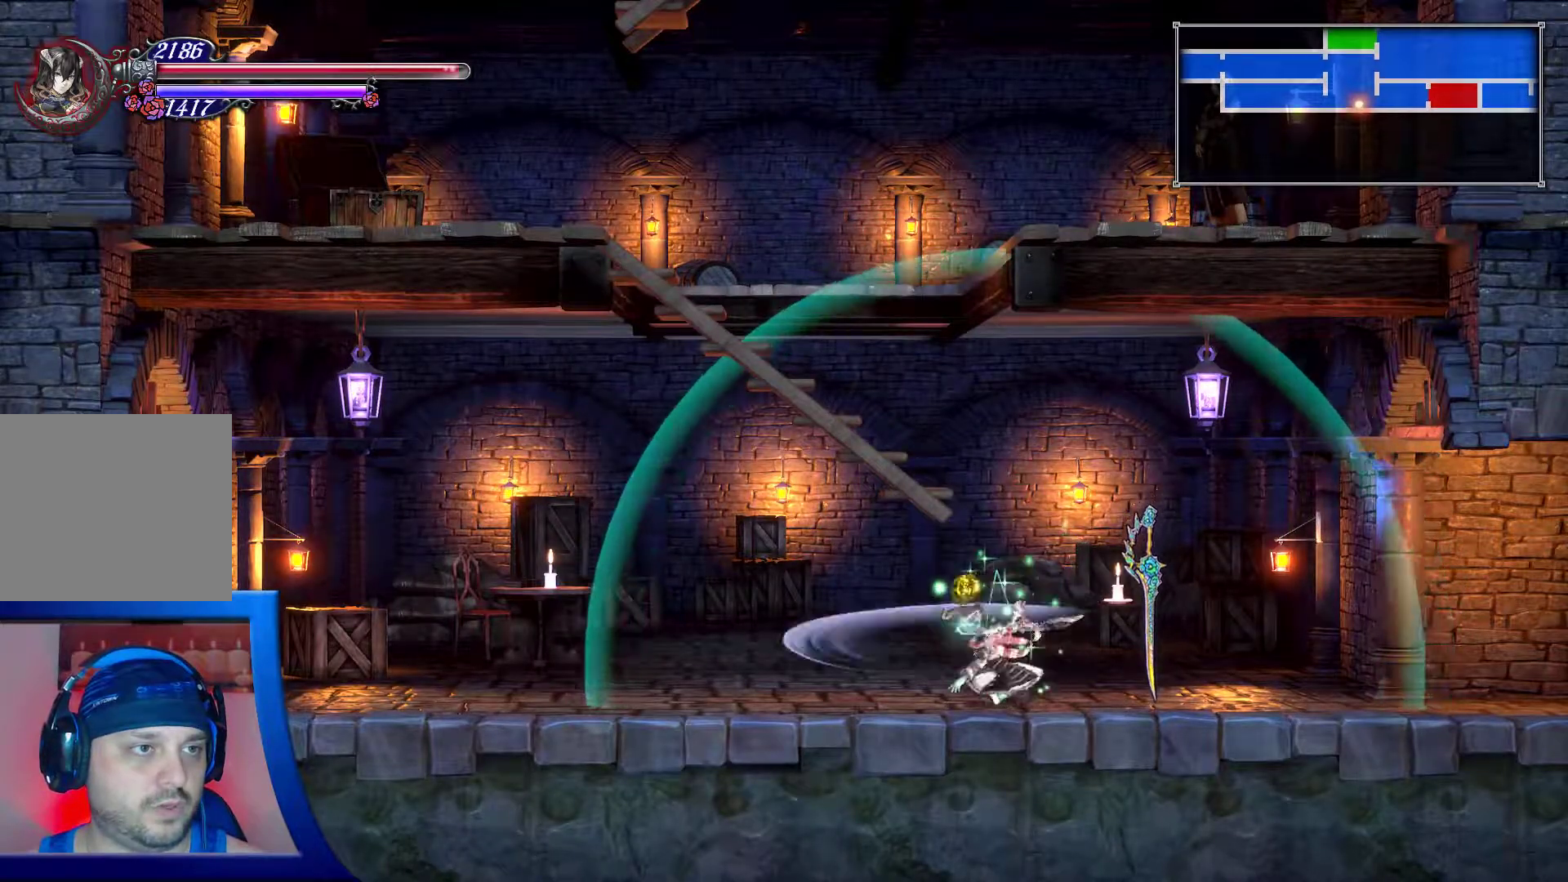
{"buttons": ["START"], "left_stick": "center", "right_stick": "center", "events": [[17, "DPAD_LEFT", "down"], [100, "X", "up"], [150, "X", "down"], [250, "X", "up"], [283, "DPAD_LEFT", "up"], [283, "DPAD_UP", "up"], [417, "START", "down"]]}
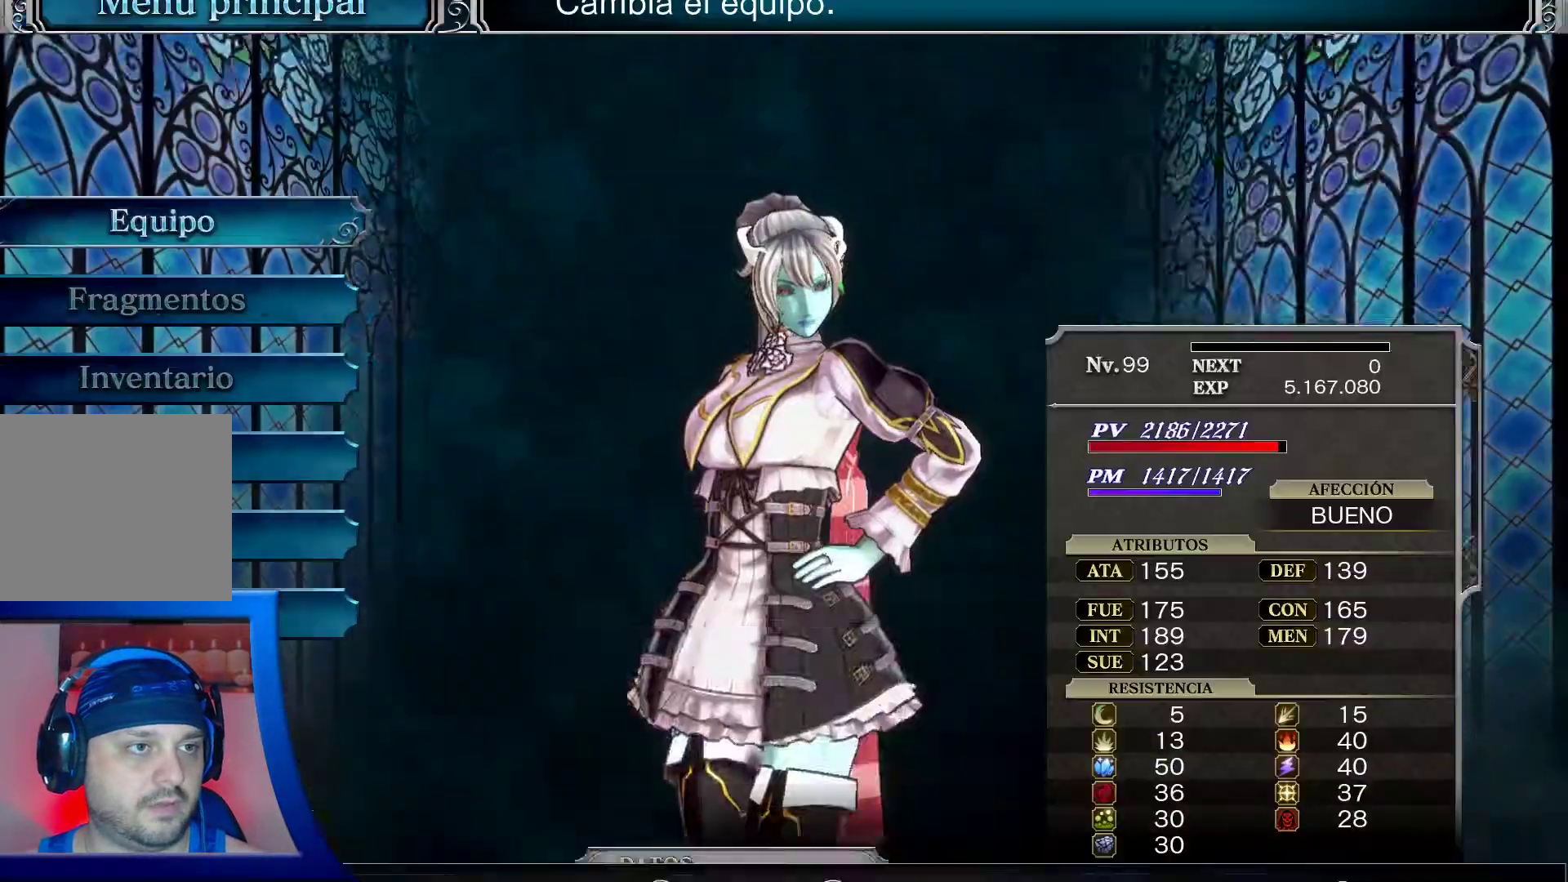
{"buttons": ["A"], "left_stick": "center", "right_stick": "center", "events": [[50, "START", "up"], [333, "A", "down"]]}
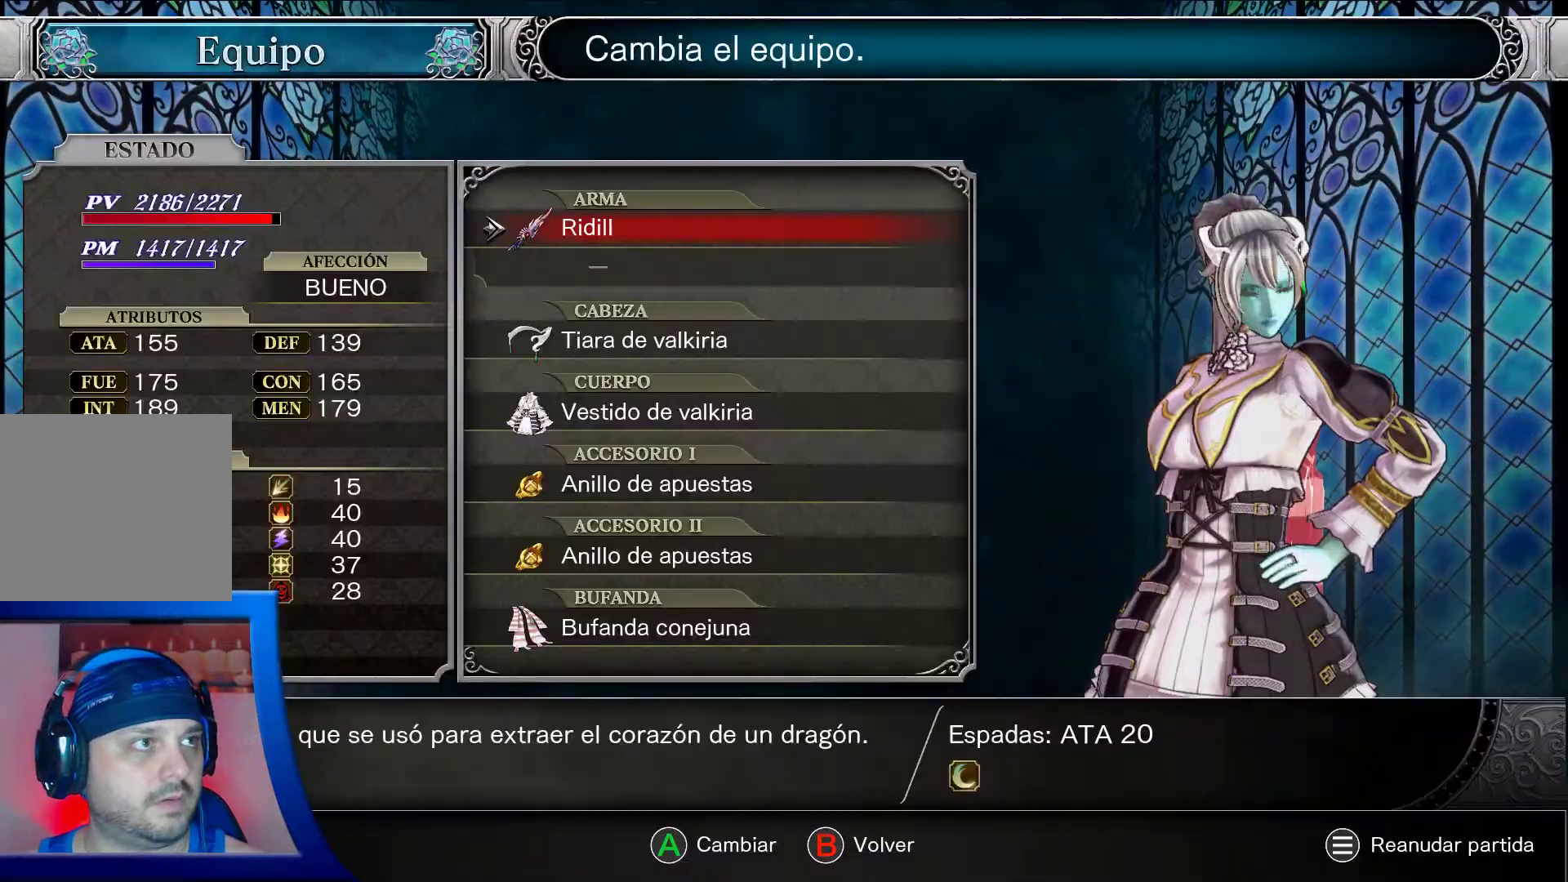
{"buttons": ["A"], "left_stick": "center", "right_stick": "center", "events": []}
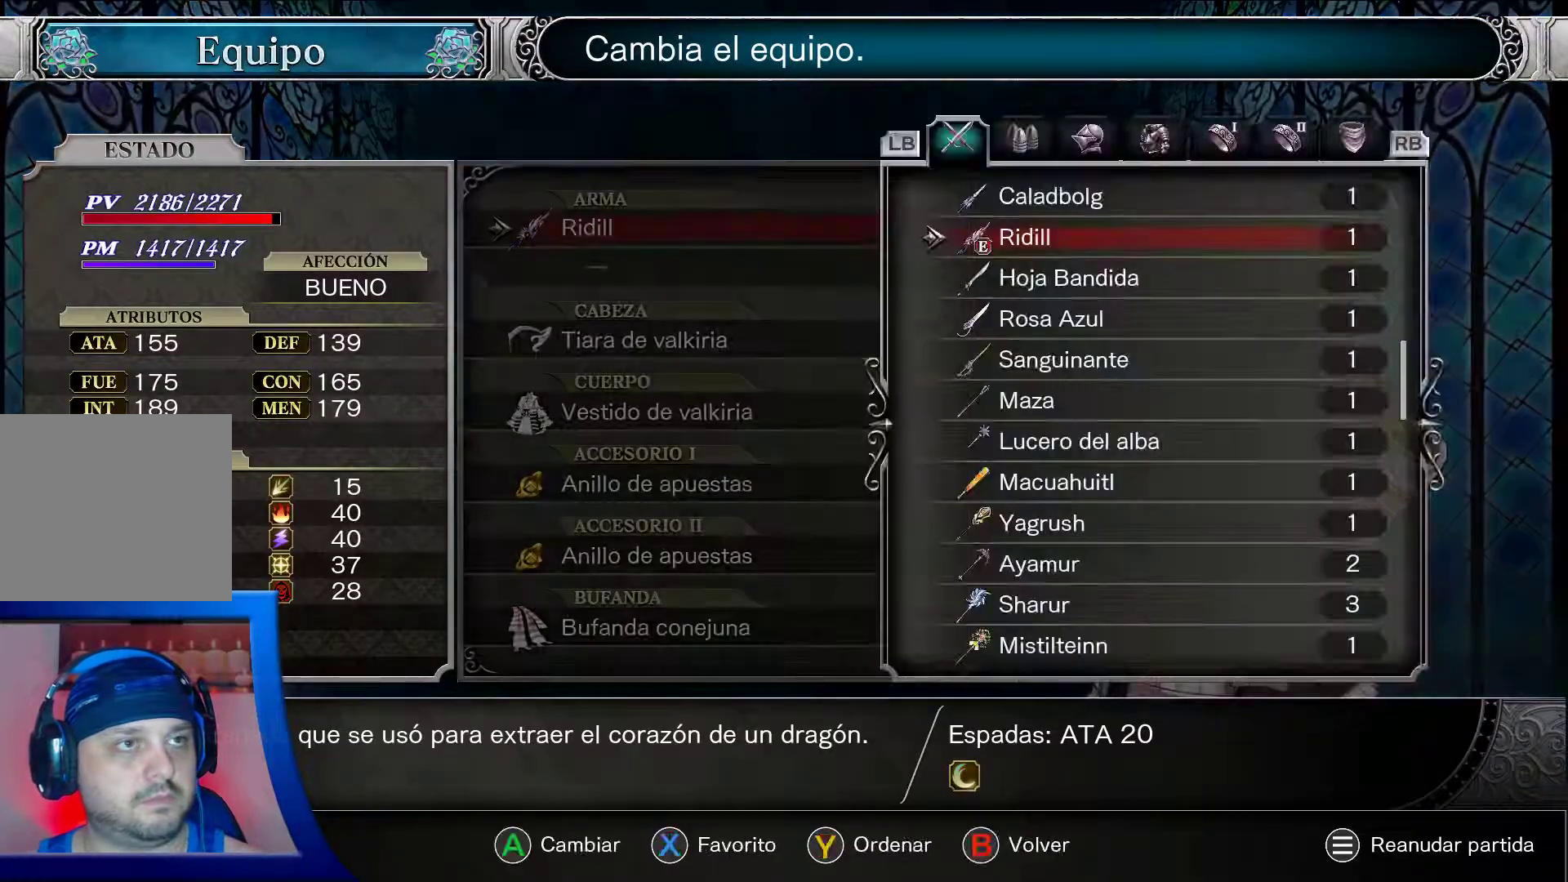
{"buttons": ["A", "DPAD_UP"], "left_stick": "center", "right_stick": "center", "events": [[117, "DPAD_UP", "down"]]}
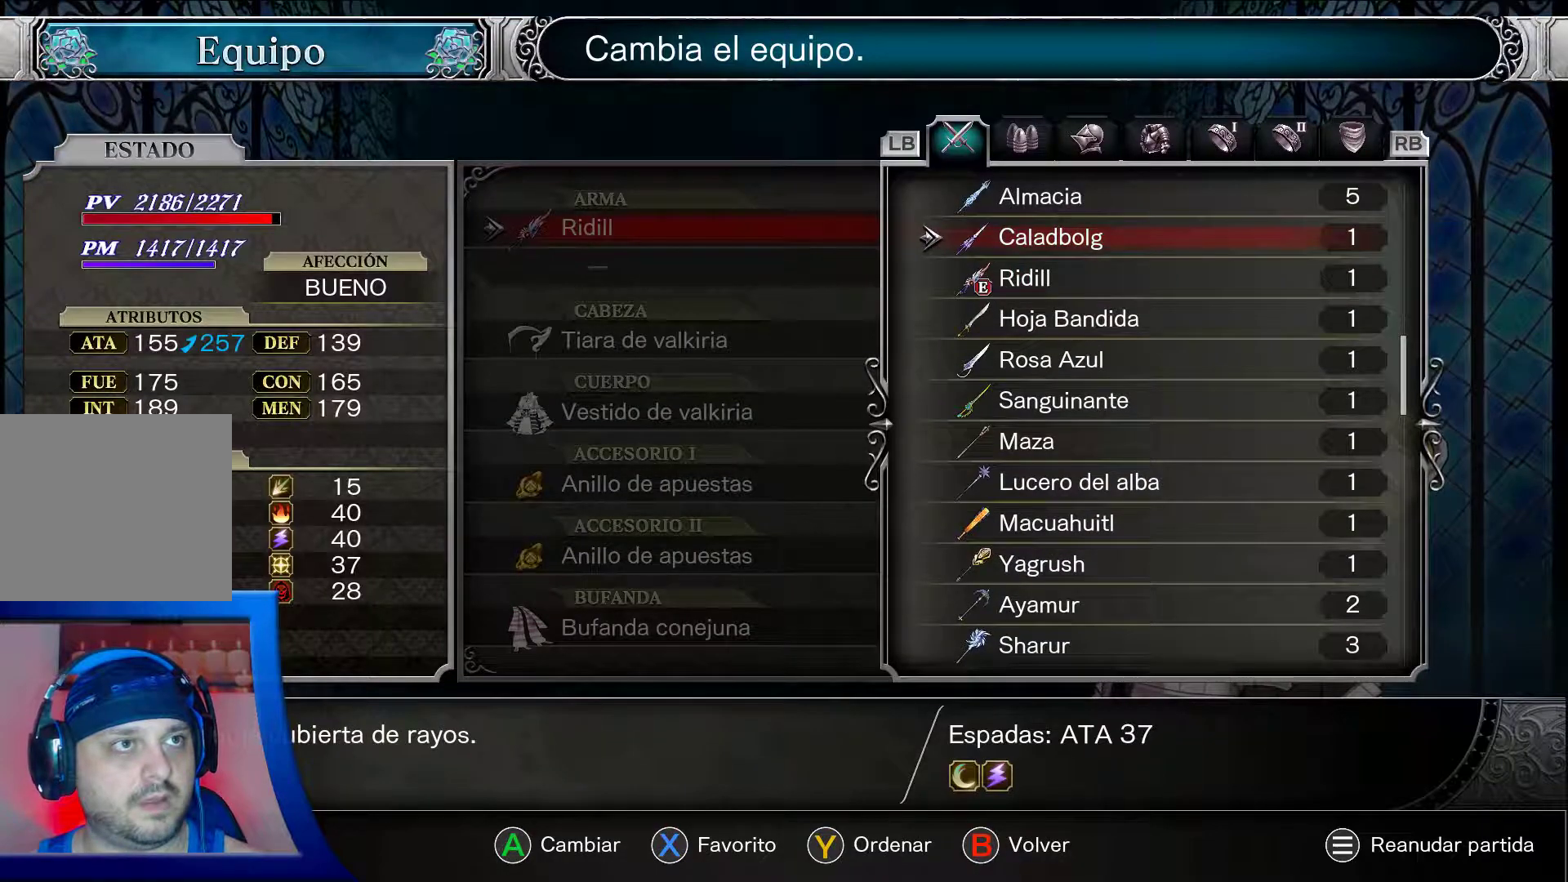
{"buttons": ["A", "DPAD_UP"], "left_stick": "center", "right_stick": "center", "events": []}